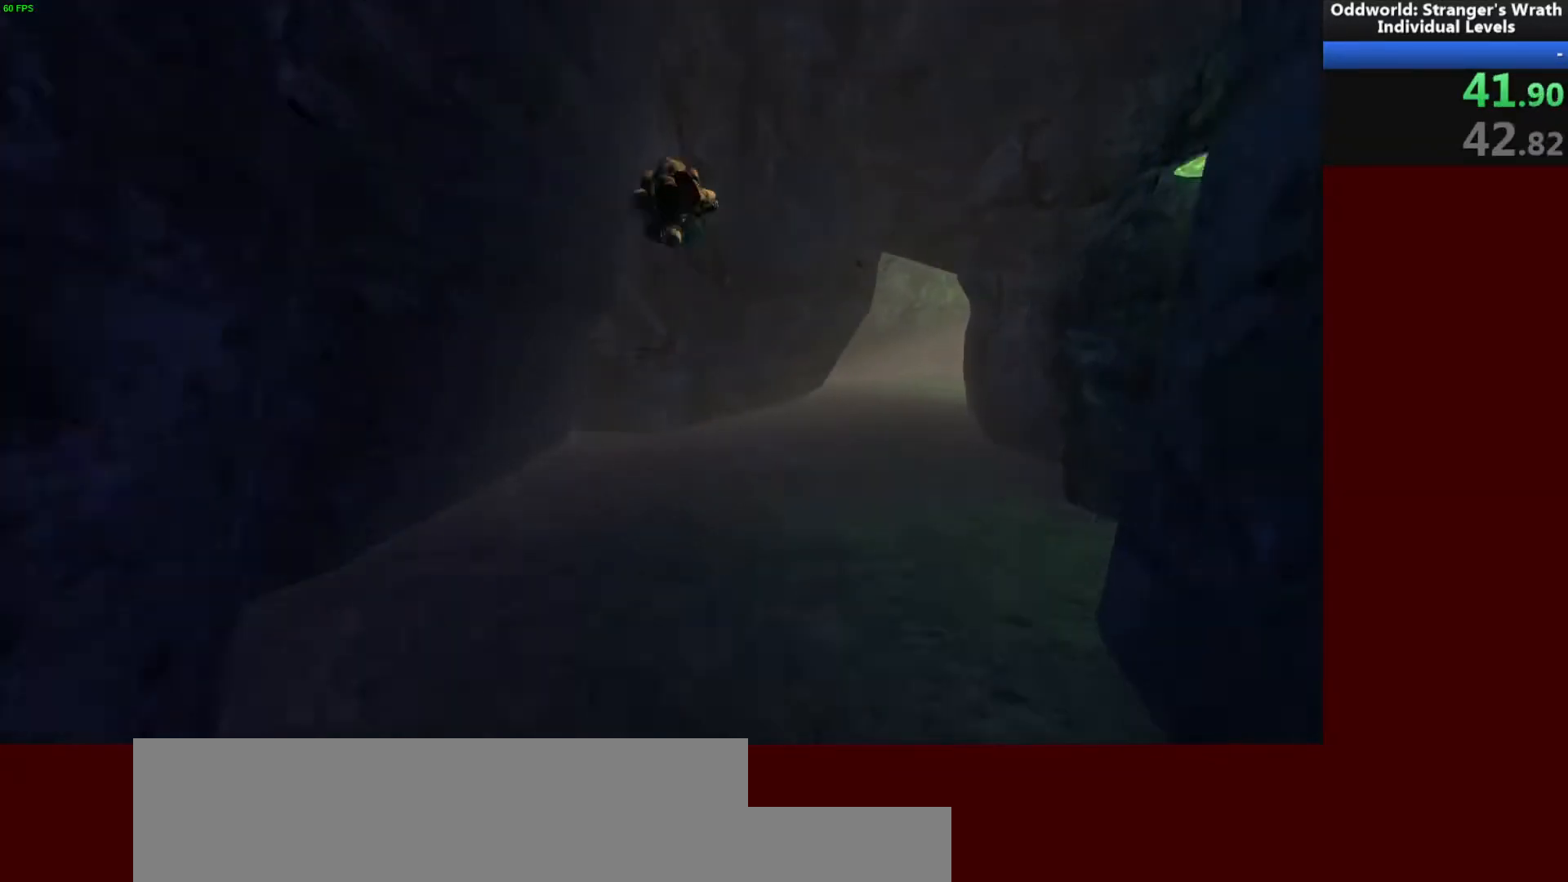
Gameplay with keyboard and mouse; each line is a JSON object with the keys and mouse buttons held at the frame after it. "events" lists presses ("down") and releases ("up") of "a", "ctrl", "d", "e", "f", "q", "r", "s", "shift", "space", "tab", "w", "mouse_left", "mouse_wheel", "mouse_right", "mouse_mb4" and "mouse_mb5" between this image and that frame as [ms after this image, input, new state], when the widget could be followed in between. "mouse_left", "mouse_wheel", "mouse_right", "mouse_mb4", "mouse_mb5" = the "left", "wheel", "right", "mb4", "mb5" buttons of the "mouse" list. No other keys are recorded. "wheel" means that the mouse wheel is clicked or scrolled. Mouse movement is not recorded.
{"keys": ["d", "w"], "mouse": [], "events": []}
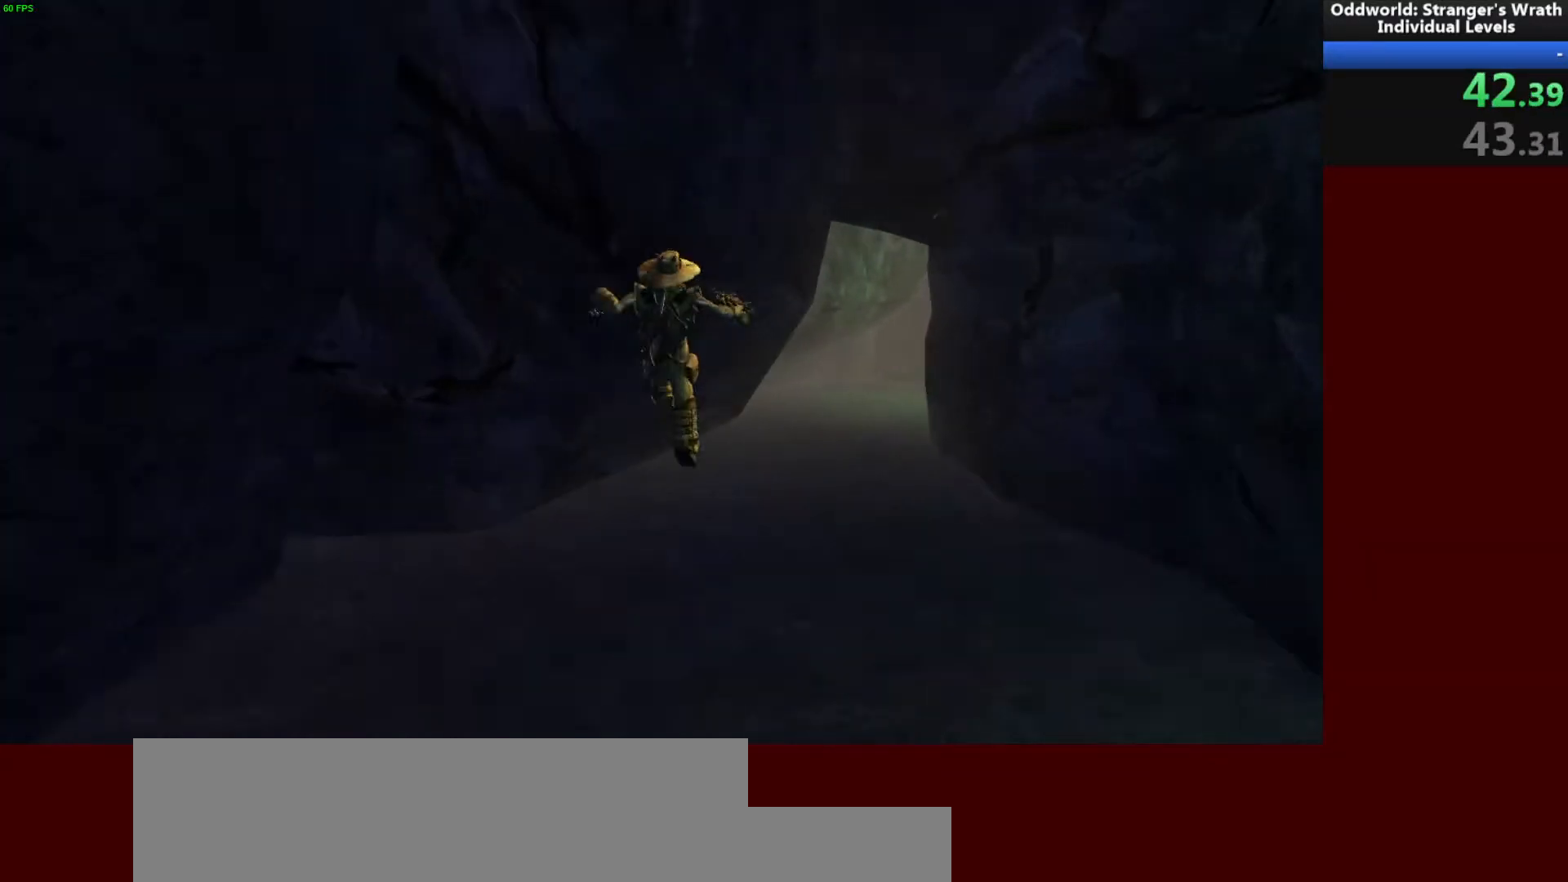
{"keys": ["d", "space", "w"], "mouse": [], "events": [[400, "space", "down"]]}
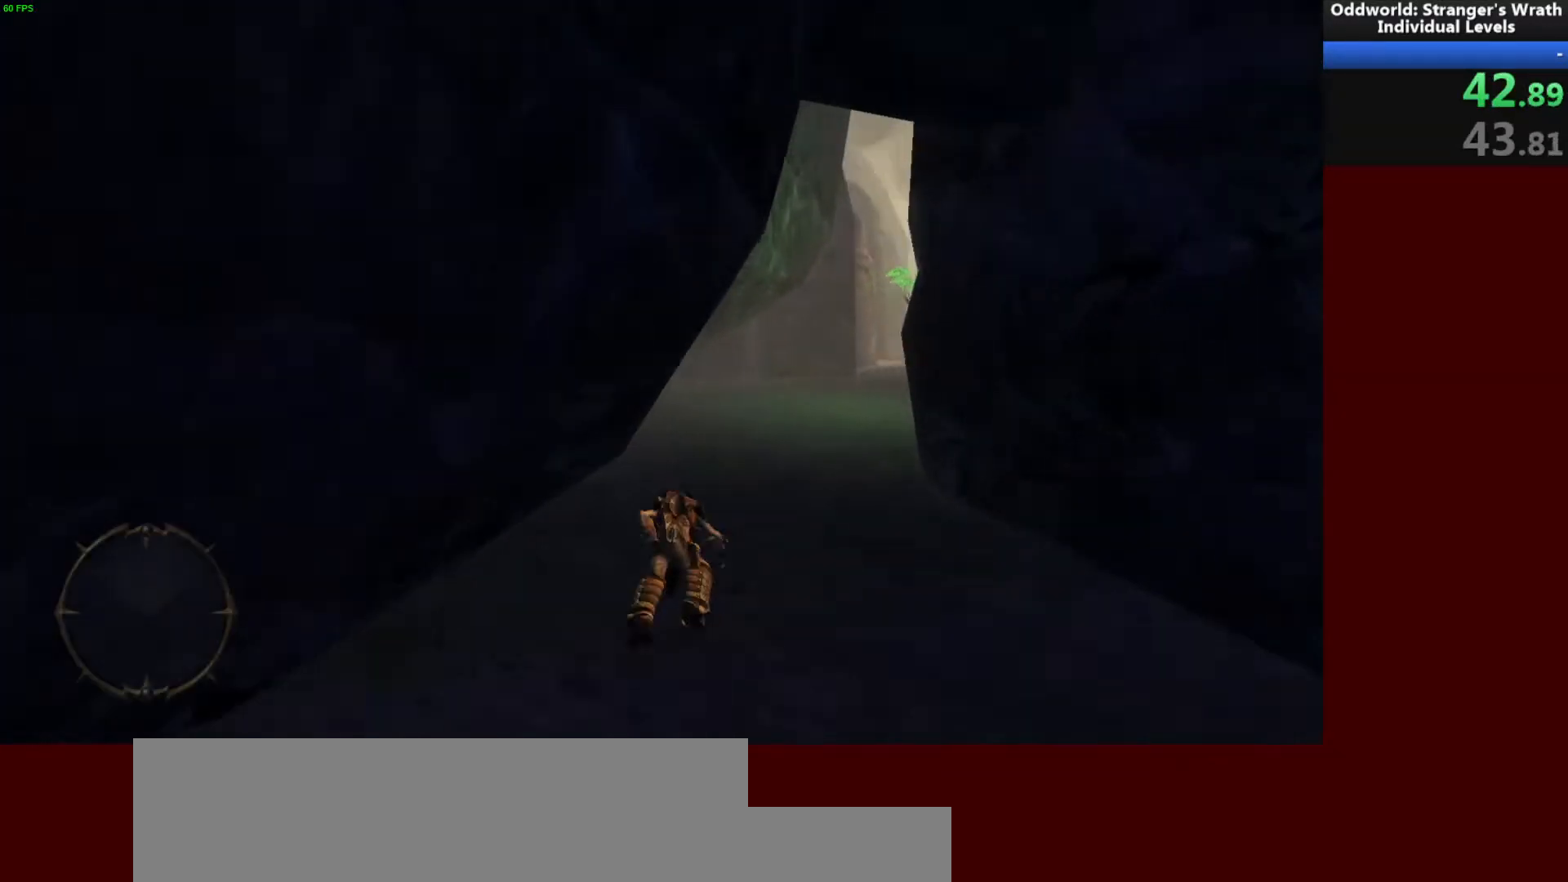
{"keys": ["d", "w"], "mouse": [], "events": [[33, "space", "up"], [300, "space", "down"], [467, "space", "up"]]}
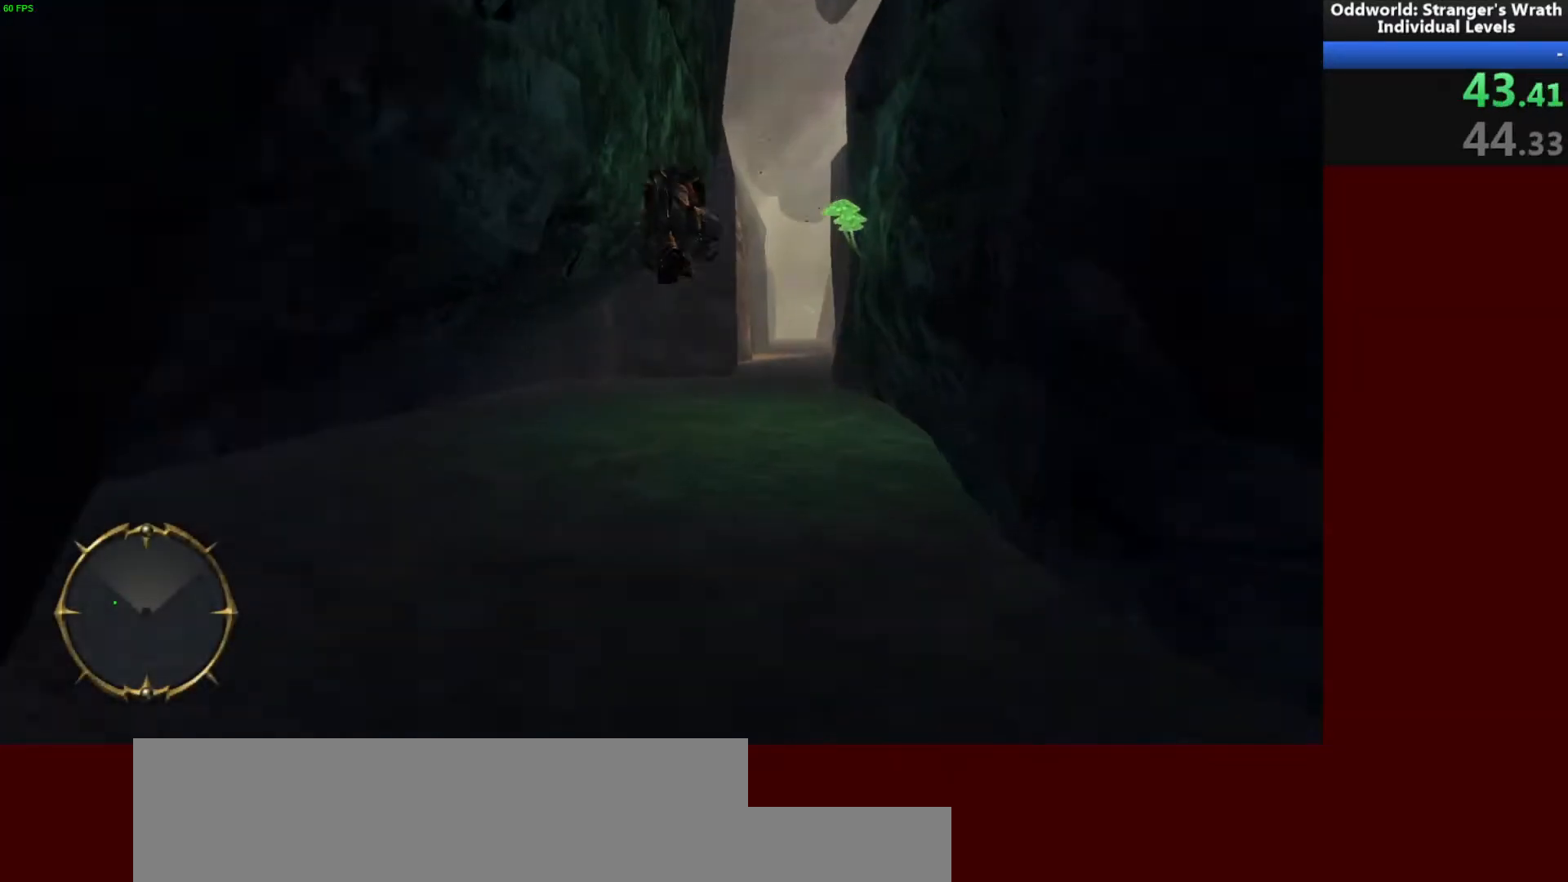
{"keys": ["d", "w"], "mouse": [], "events": []}
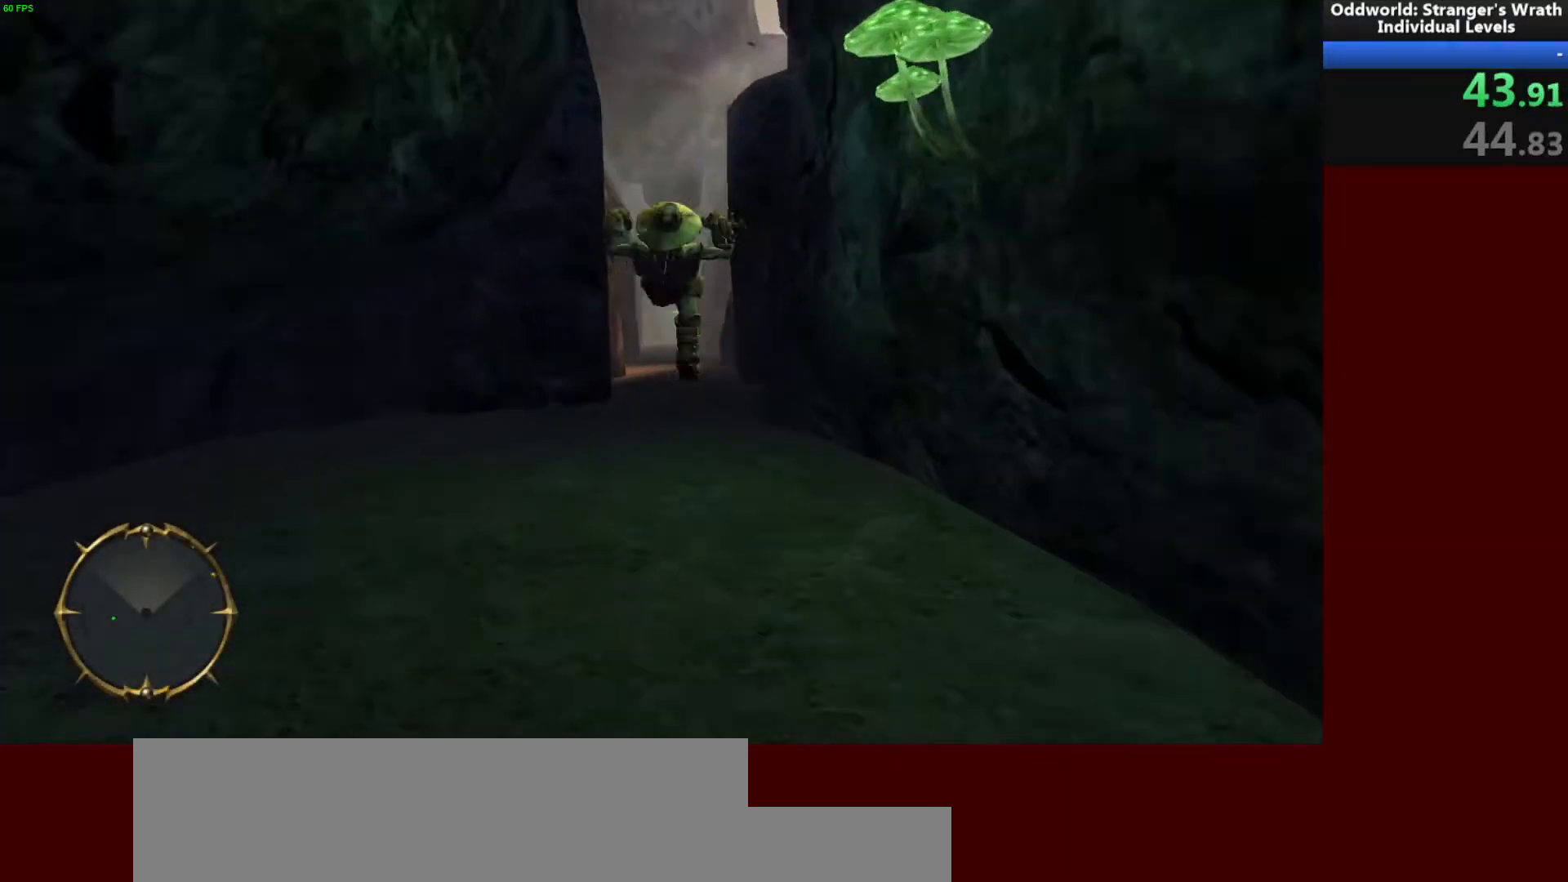
{"keys": ["a", "w"], "mouse": [], "events": [[100, "d", "up"], [233, "space", "down"], [367, "space", "up"], [500, "a", "down"]]}
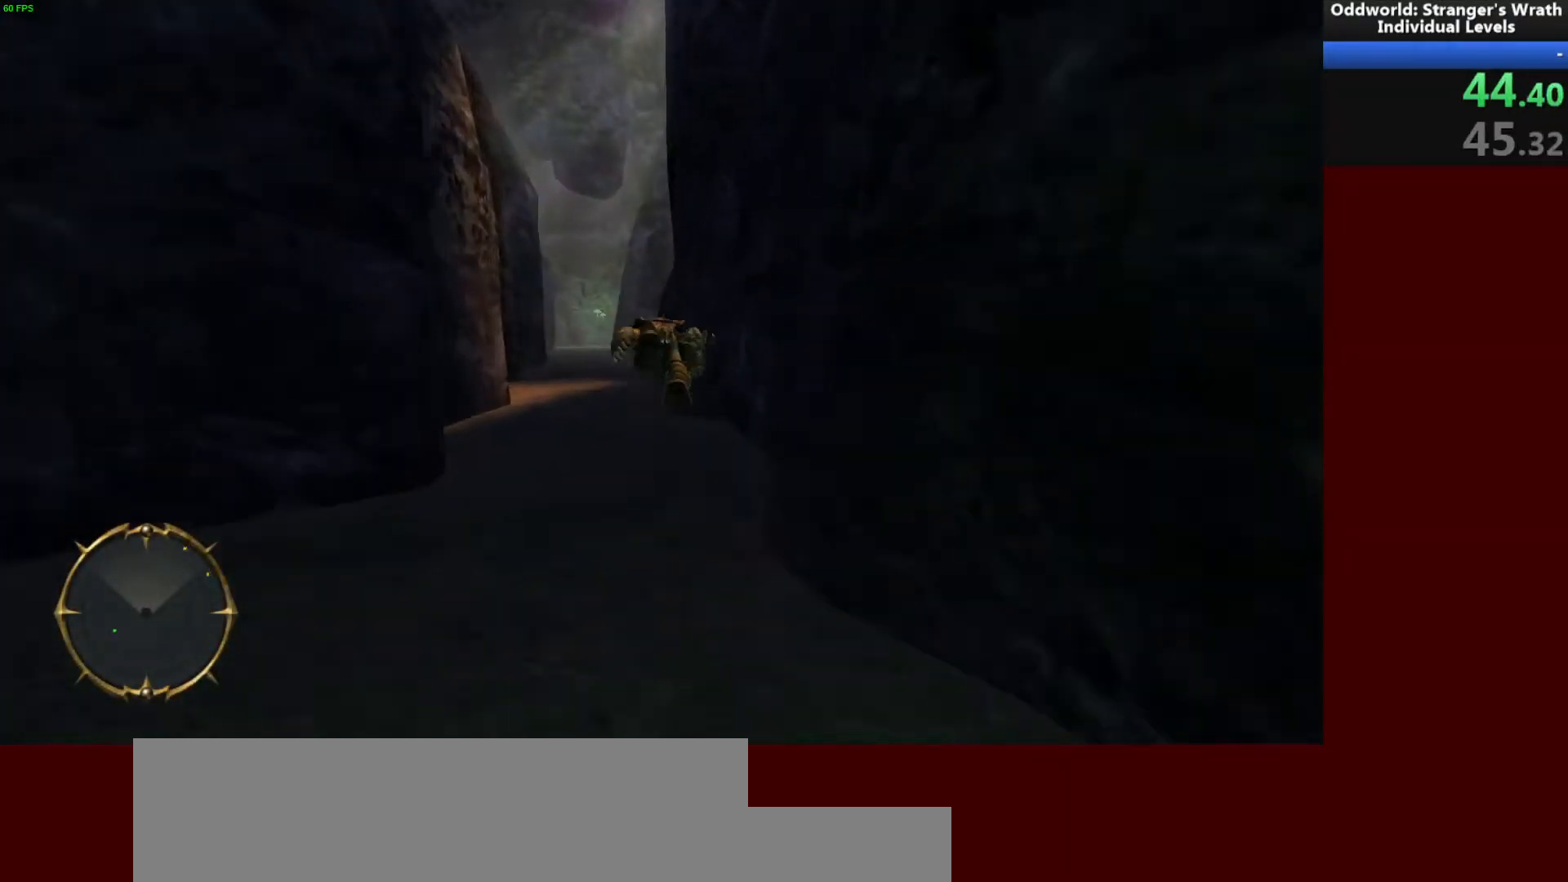
{"keys": ["w"], "mouse": [], "events": [[167, "space", "down"], [300, "space", "up"], [333, "a", "up"]]}
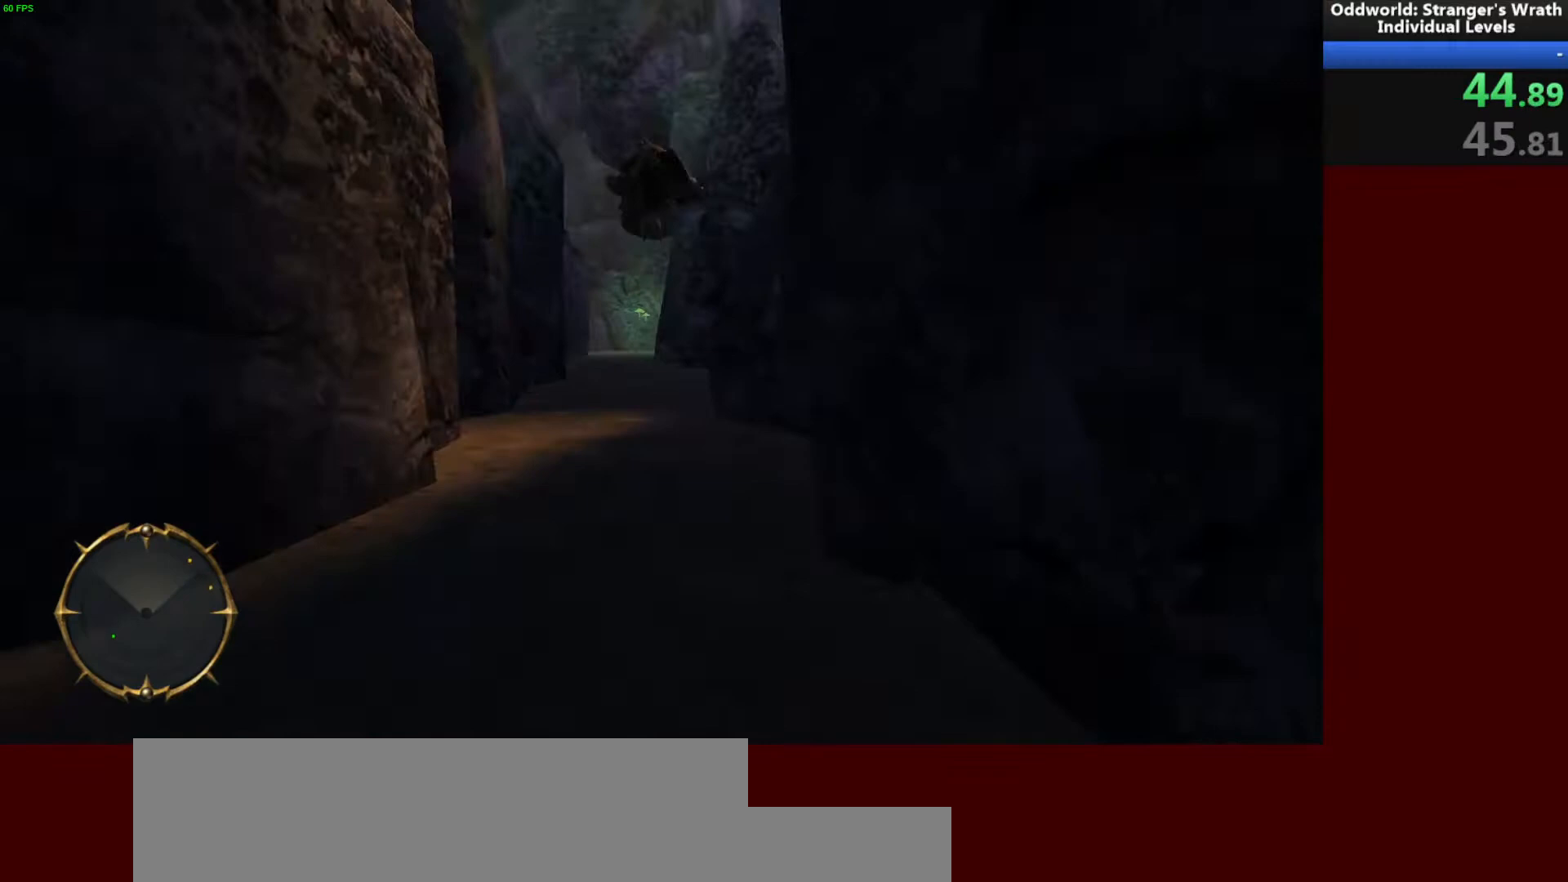
{"keys": ["w"], "mouse": [], "events": []}
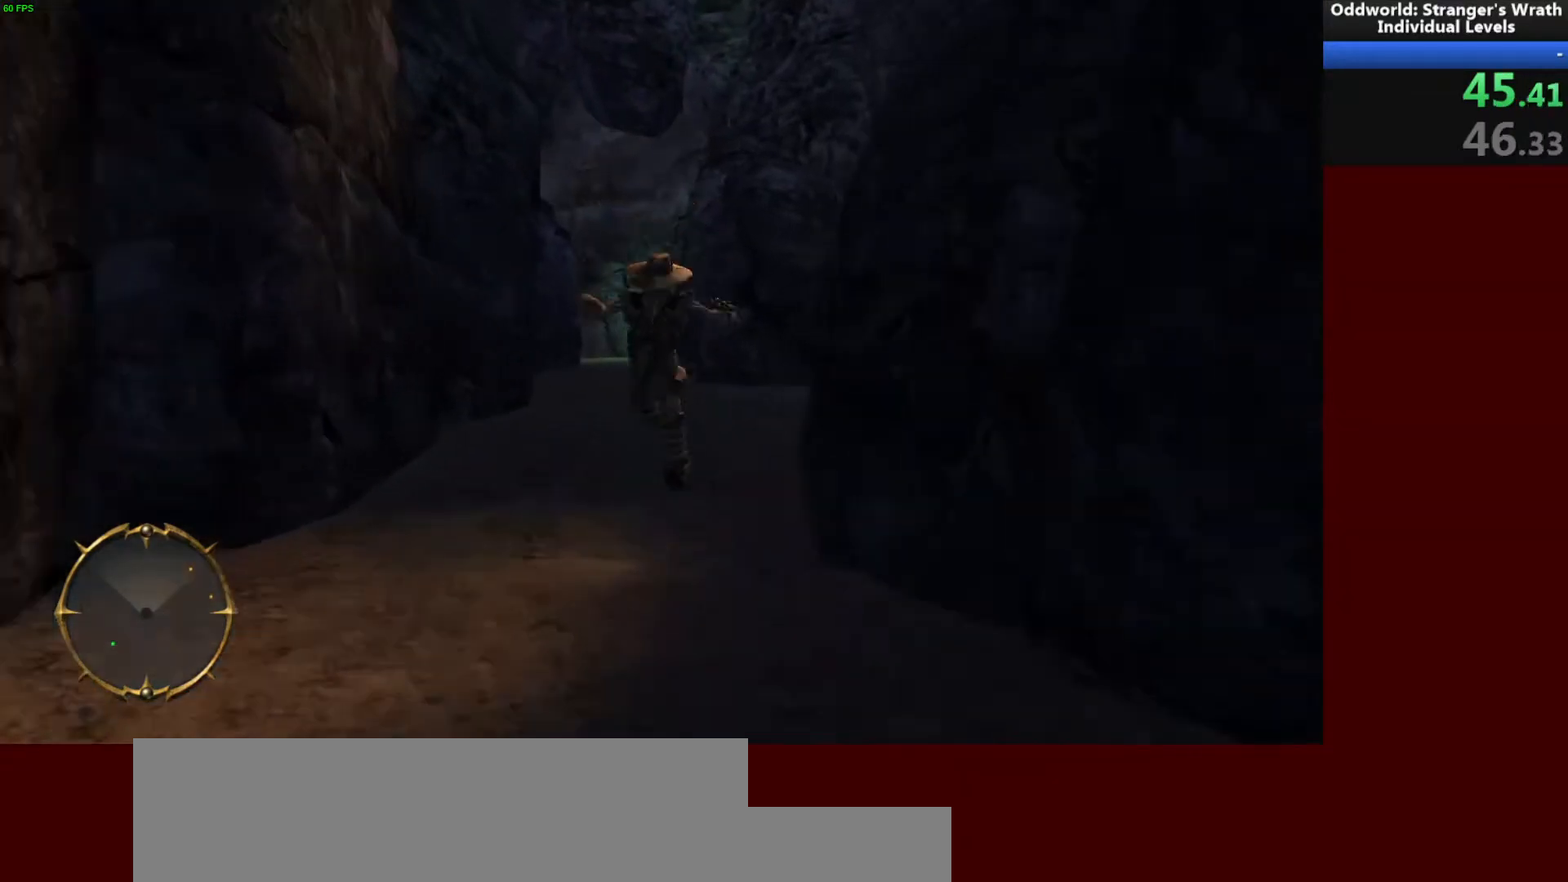
{"keys": ["w"], "mouse": [], "events": [[167, "space", "down"], [233, "space", "up"], [333, "space", "down"], [433, "space", "up"]]}
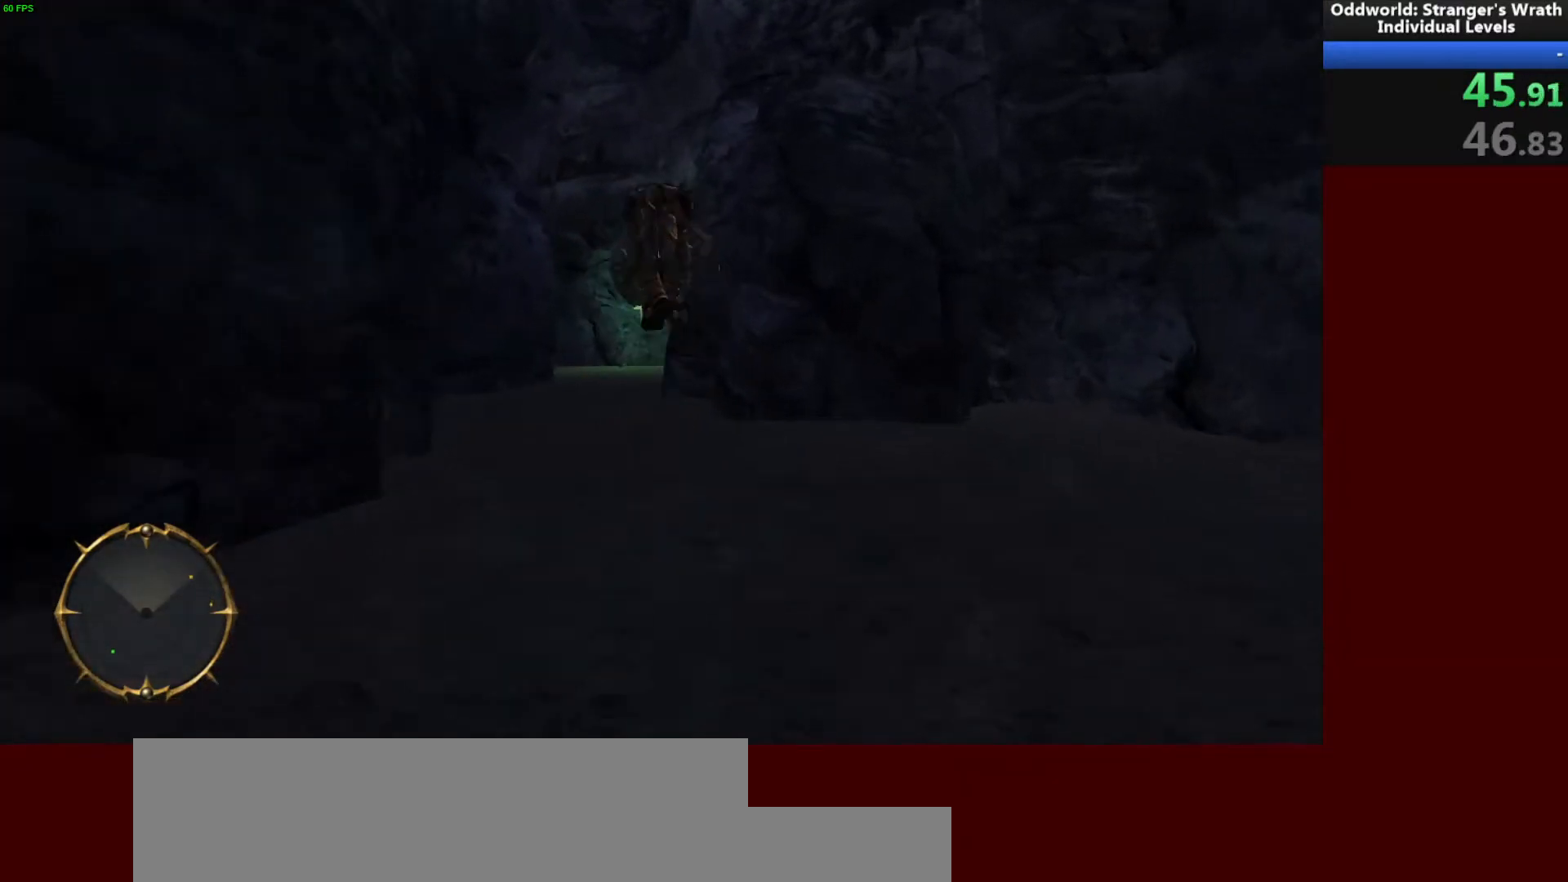
{"keys": ["a", "w"], "mouse": [], "events": [[467, "a", "down"]]}
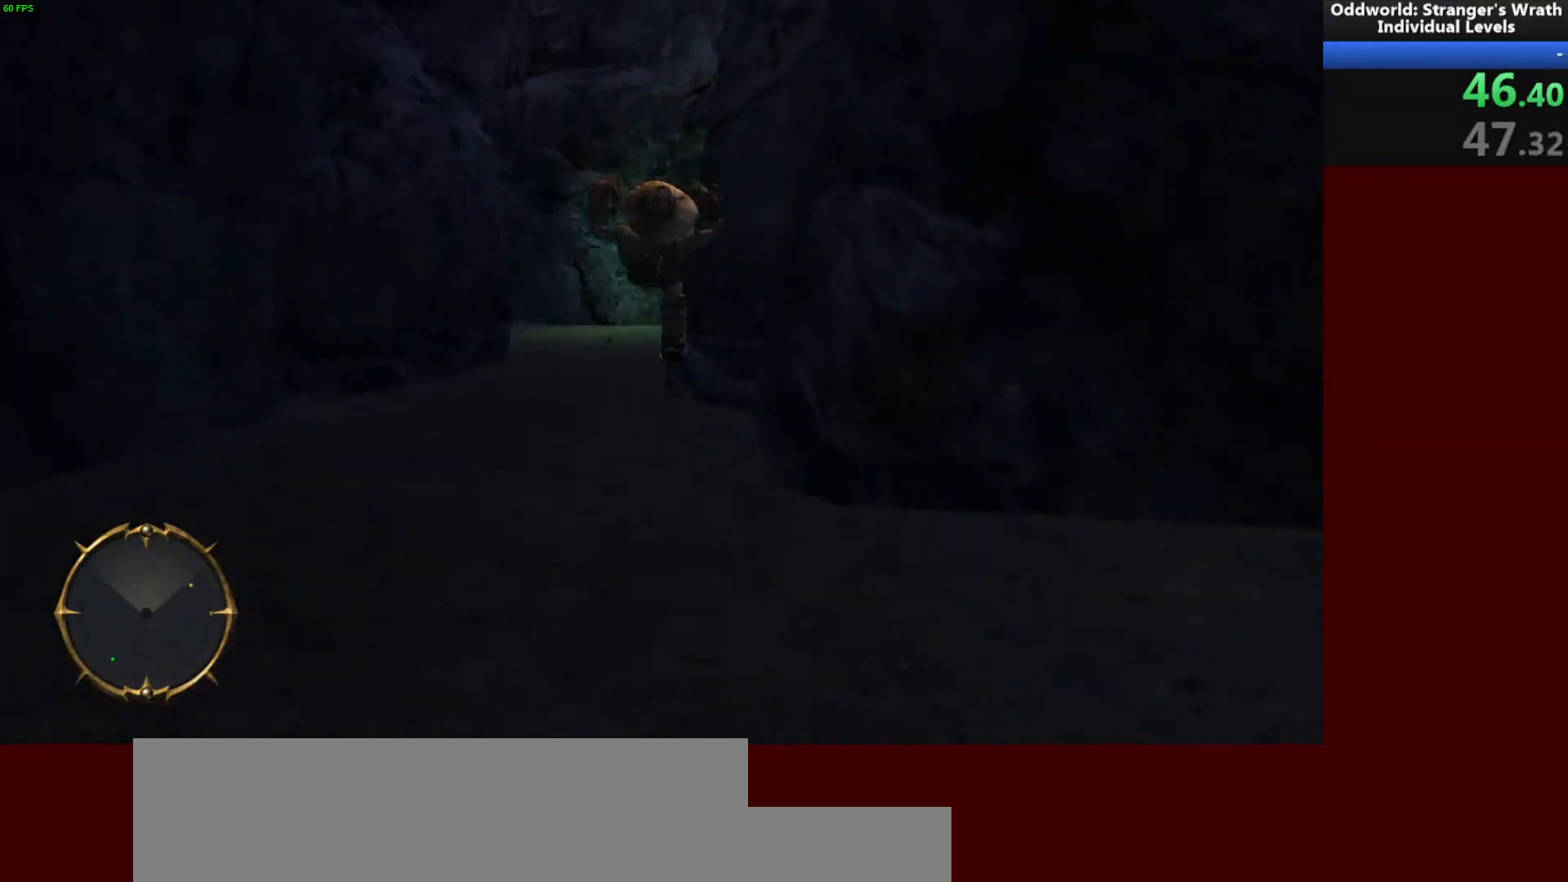
{"keys": ["a", "w"], "mouse": [], "events": [[333, "space", "down"], [433, "space", "up"]]}
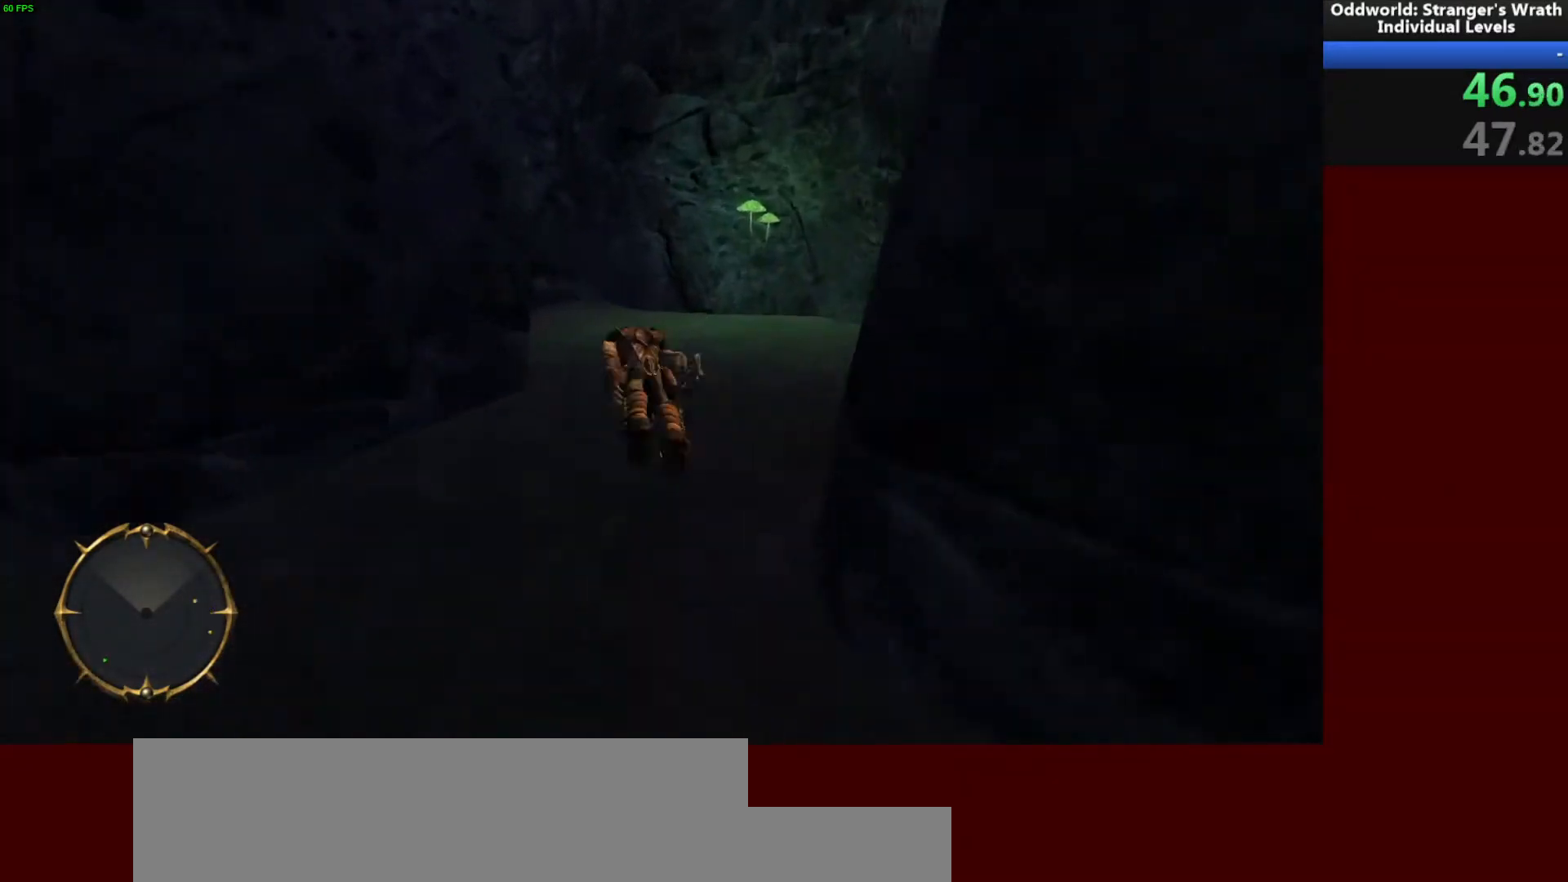
{"keys": ["a", "w"], "mouse": [], "events": [[233, "space", "down"], [333, "space", "up"], [367, "a", "up"], [433, "a", "down"]]}
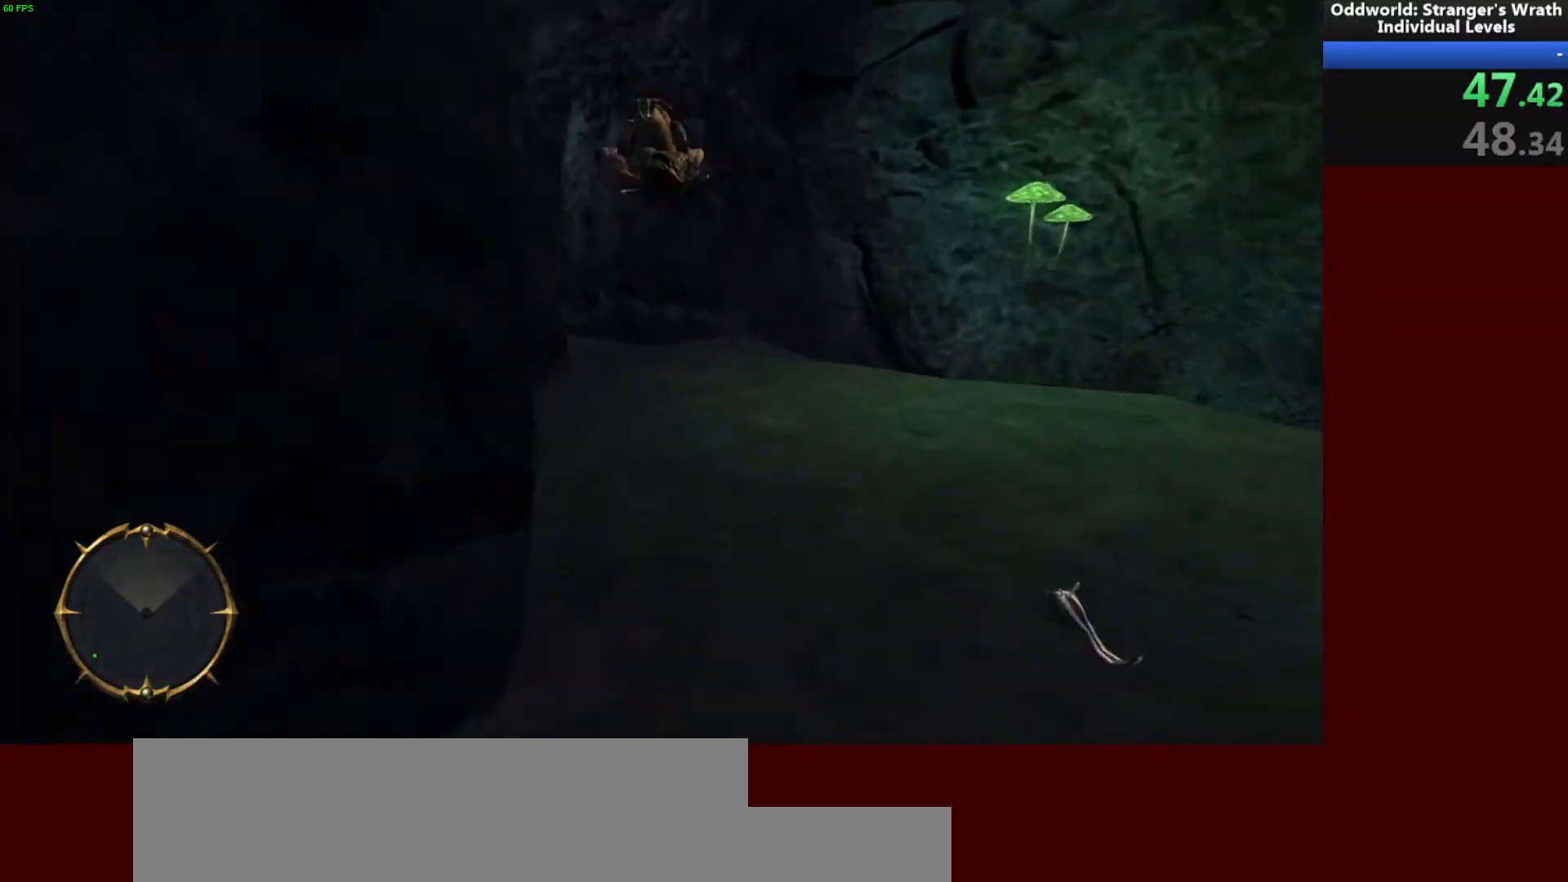
{"keys": ["w"], "mouse": [], "events": [[467, "a", "up"]]}
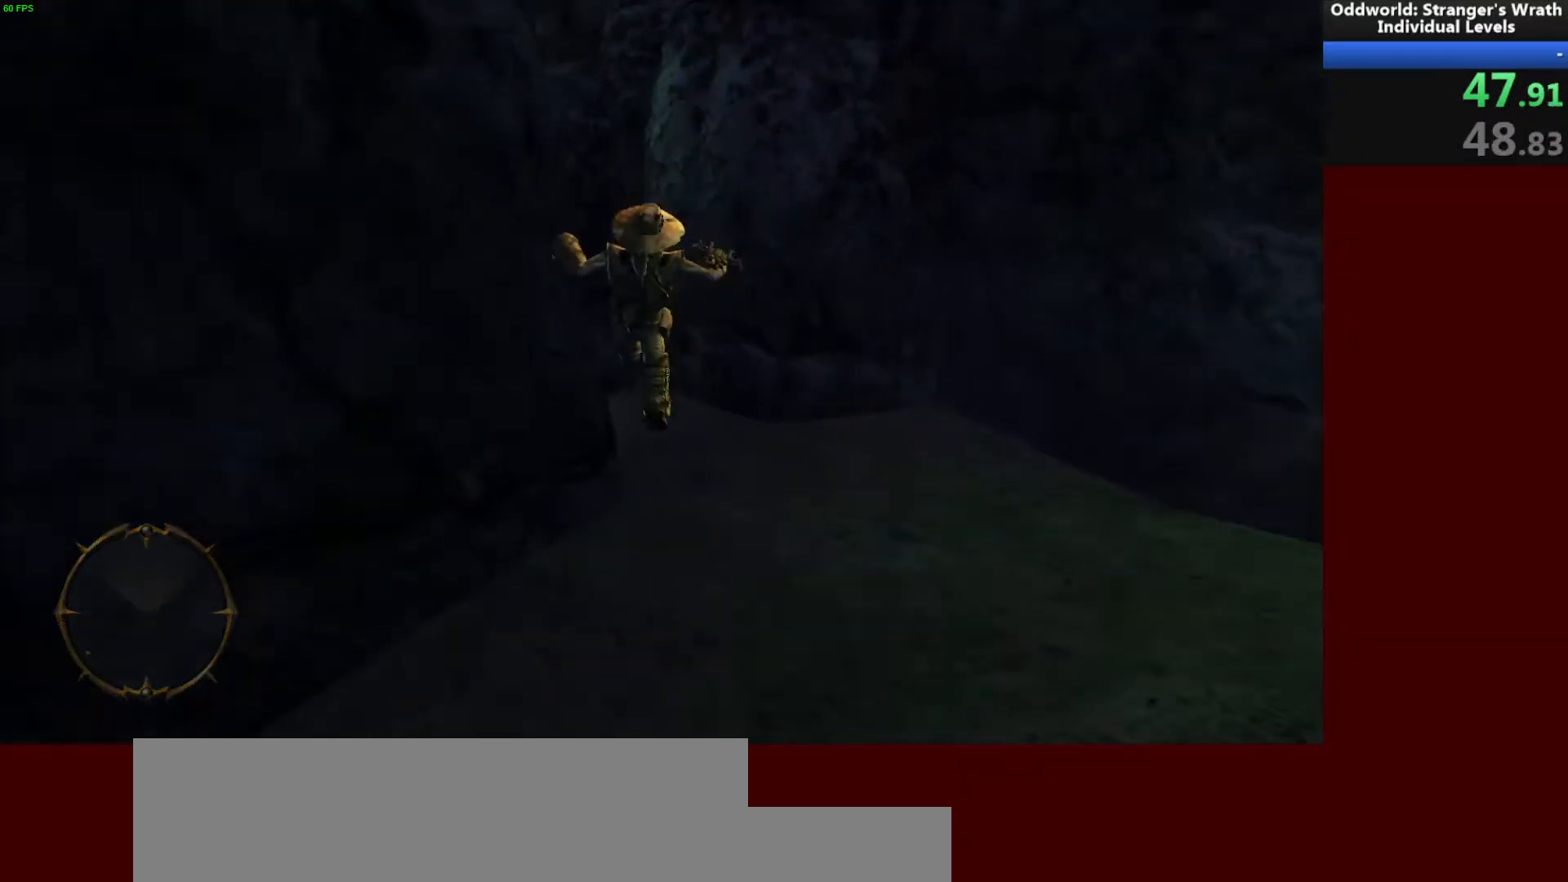
{"keys": ["a"], "mouse": [], "events": [[200, "d", "down"], [267, "a", "down"], [267, "d", "up"], [300, "w", "up"]]}
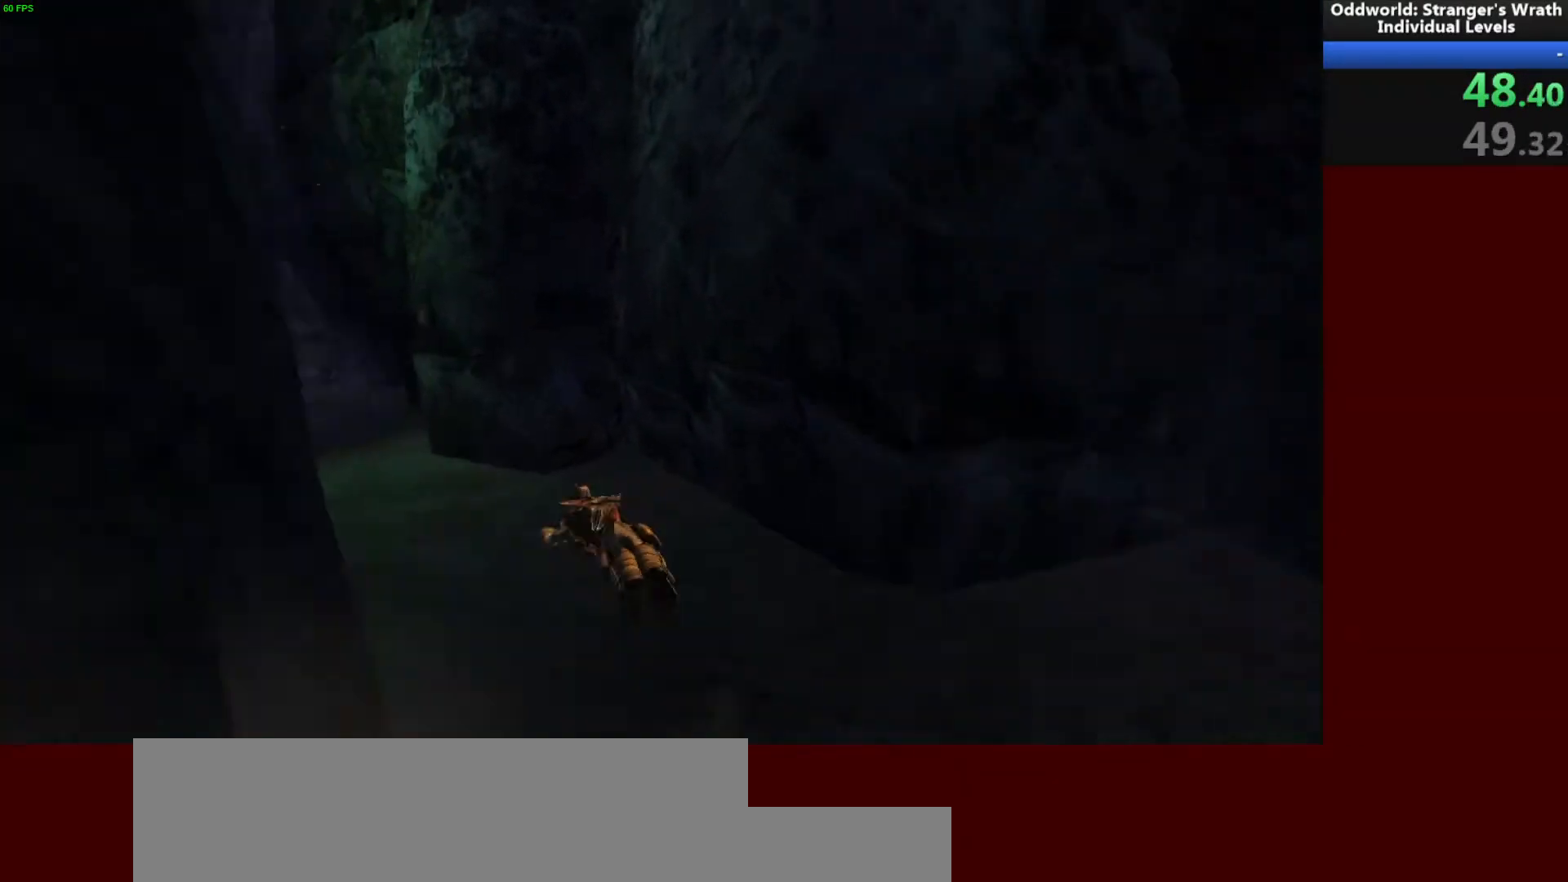
{"keys": ["w"], "mouse": [], "events": [[100, "space", "down"], [100, "w", "down"], [233, "space", "up"], [300, "a", "up"]]}
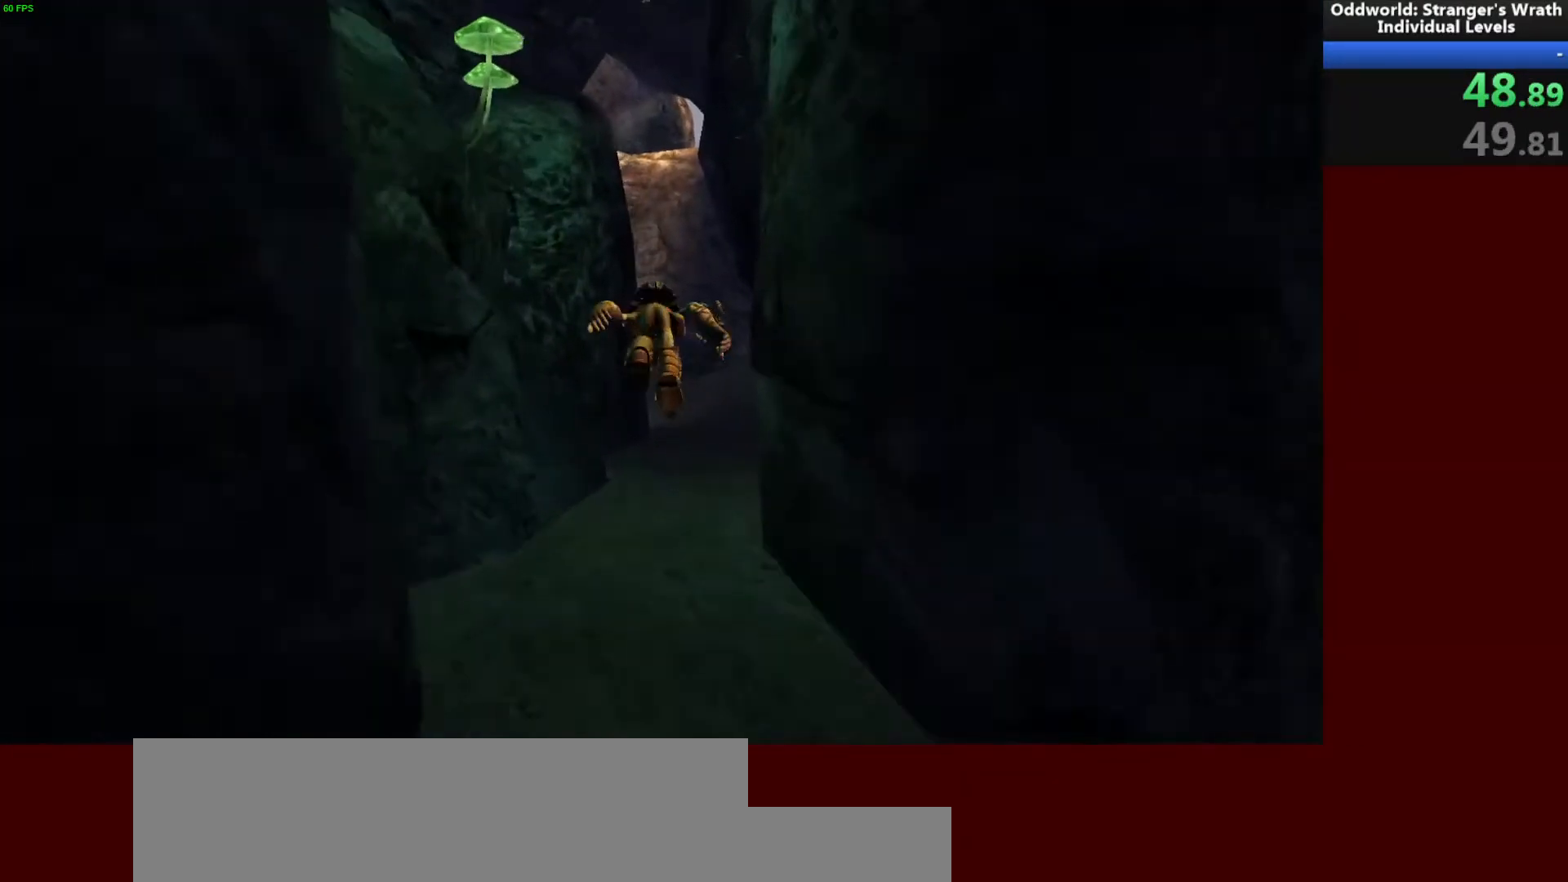
{"keys": ["w"], "mouse": [], "events": [[167, "d", "down"], [433, "d", "up"]]}
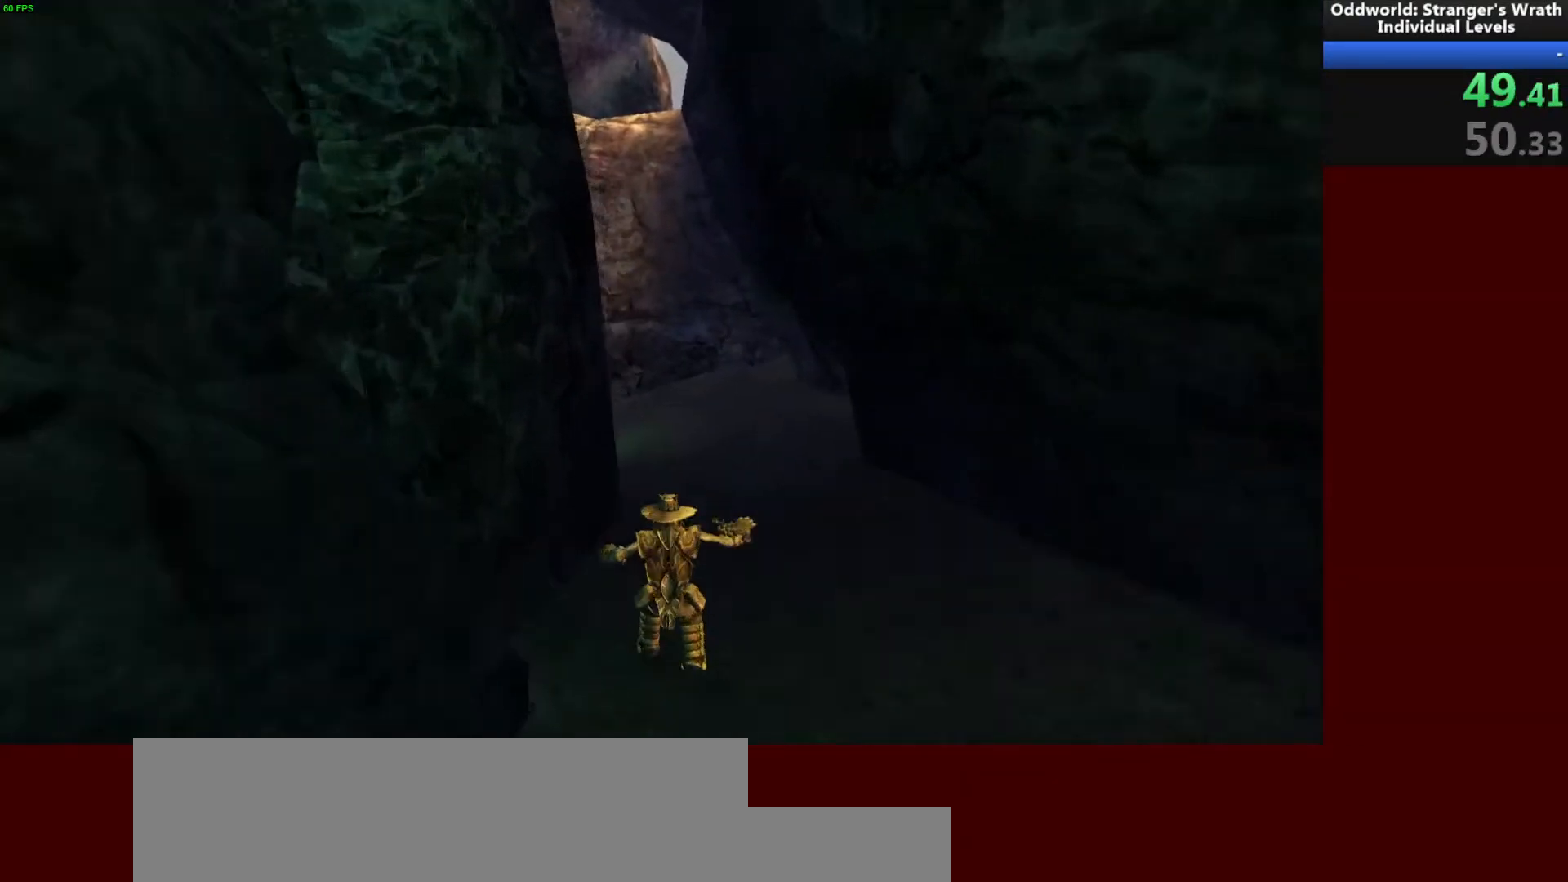
{"keys": ["a", "w"], "mouse": [], "events": [[67, "space", "down"], [200, "space", "up"], [267, "a", "down"]]}
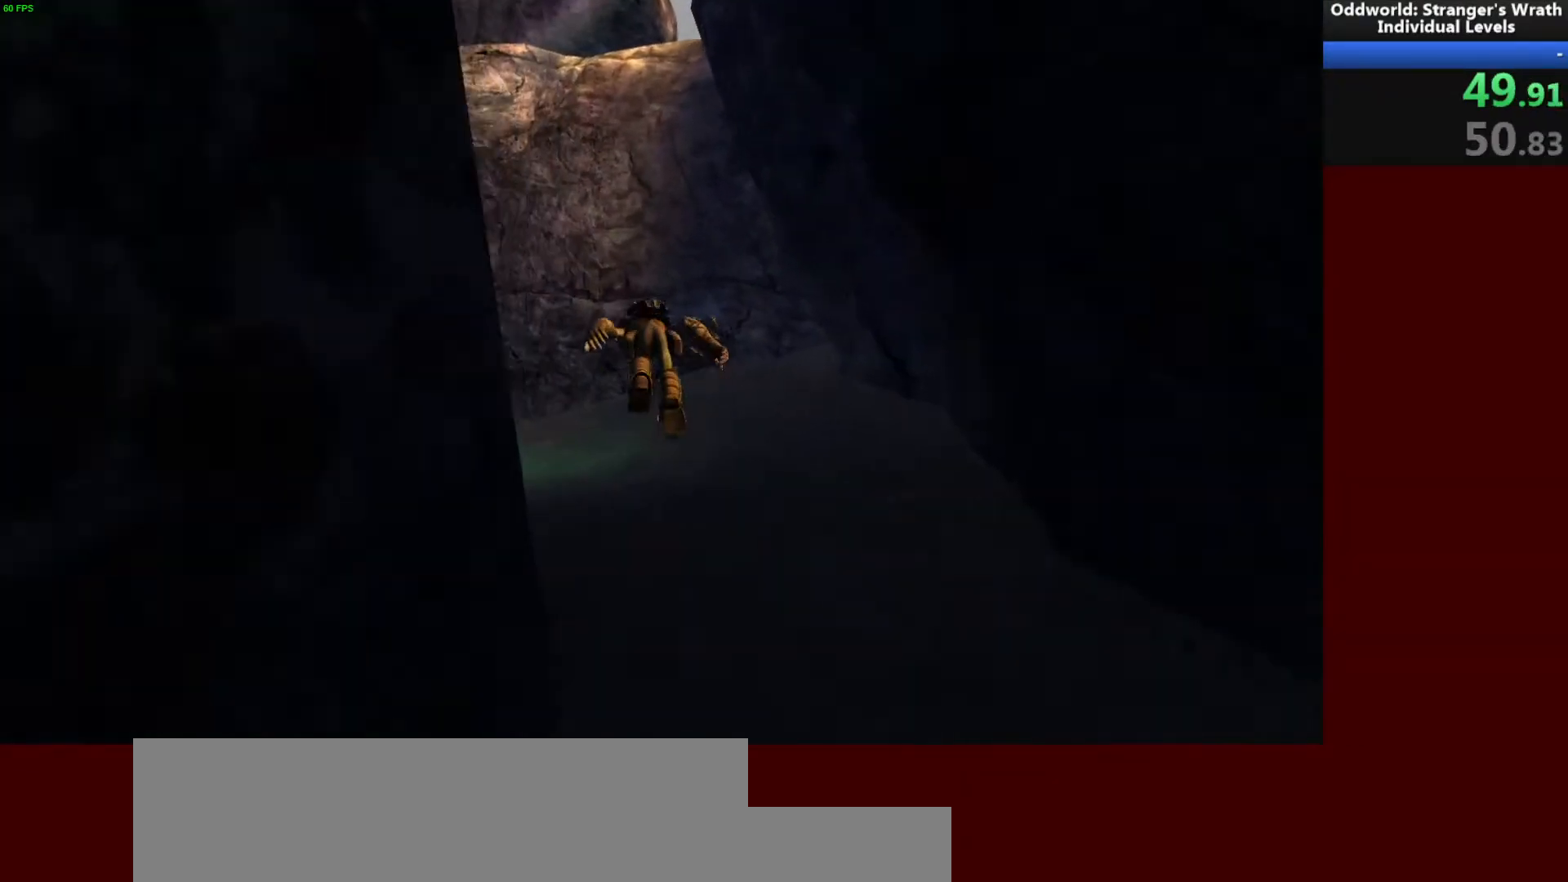
{"keys": ["a", "w"], "mouse": [], "events": []}
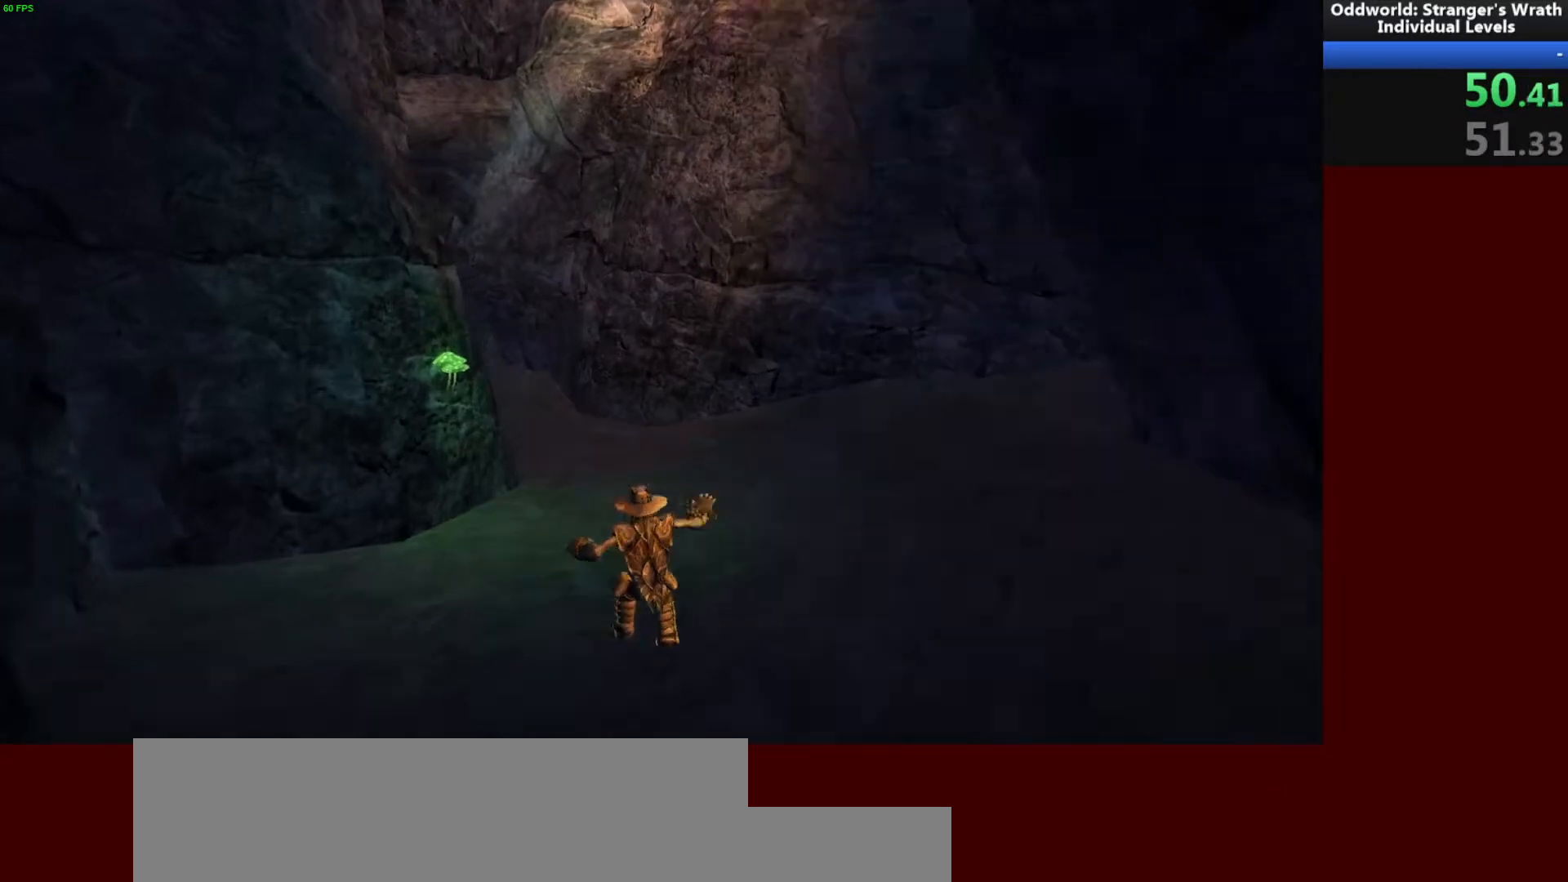
{"keys": ["w"], "mouse": [], "events": [[267, "a", "up"], [267, "space", "down"], [333, "space", "up"]]}
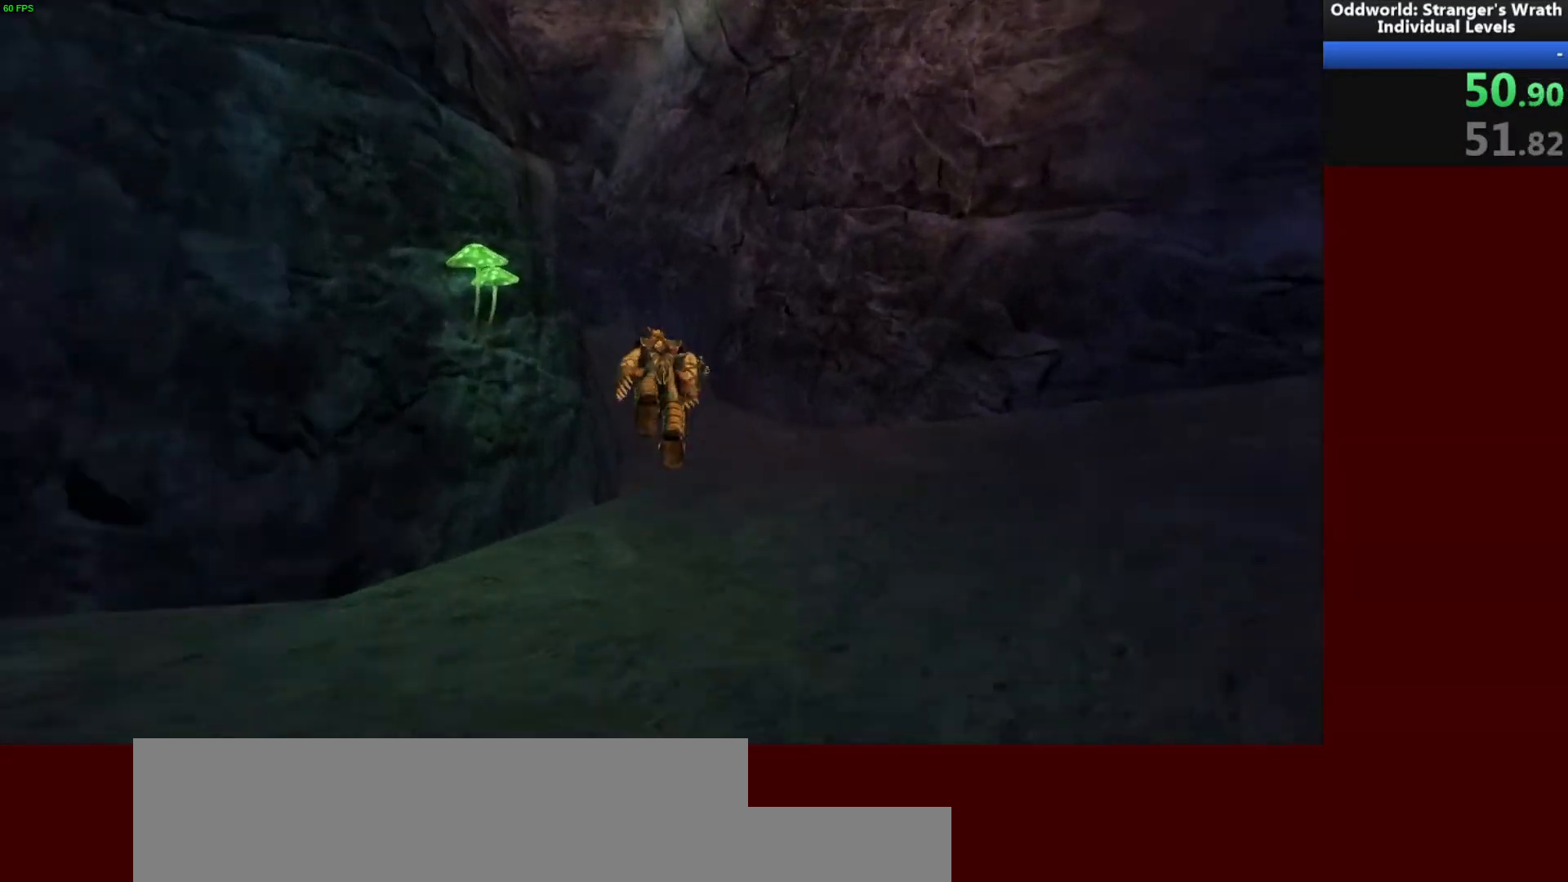
{"keys": ["a", "w"], "mouse": [], "events": [[267, "a", "down"]]}
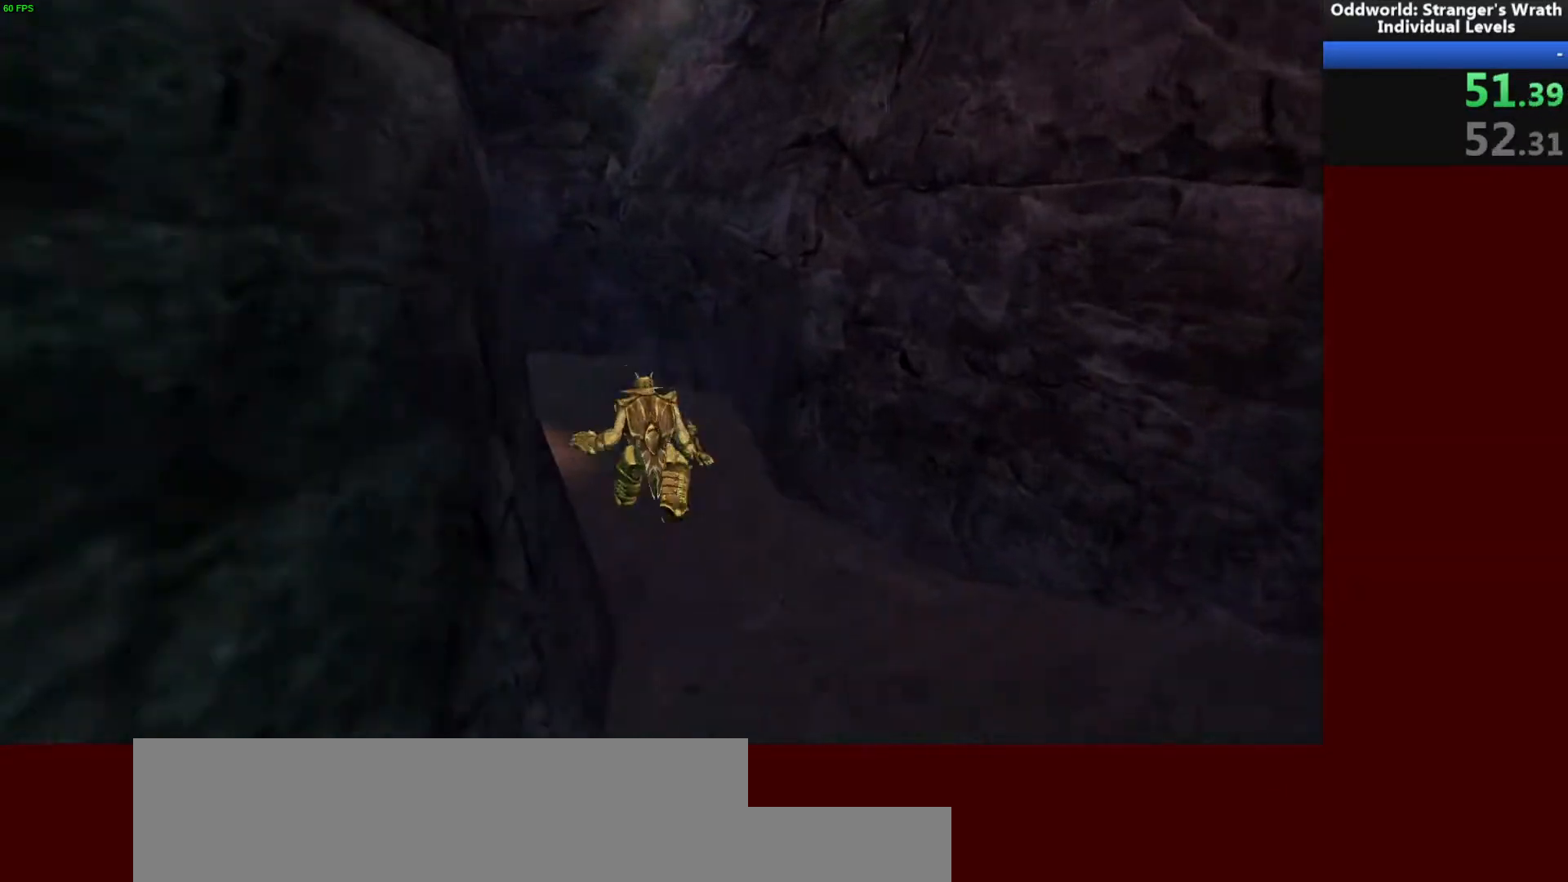
{"keys": ["a", "space", "w"], "mouse": [], "events": [[467, "space", "down"]]}
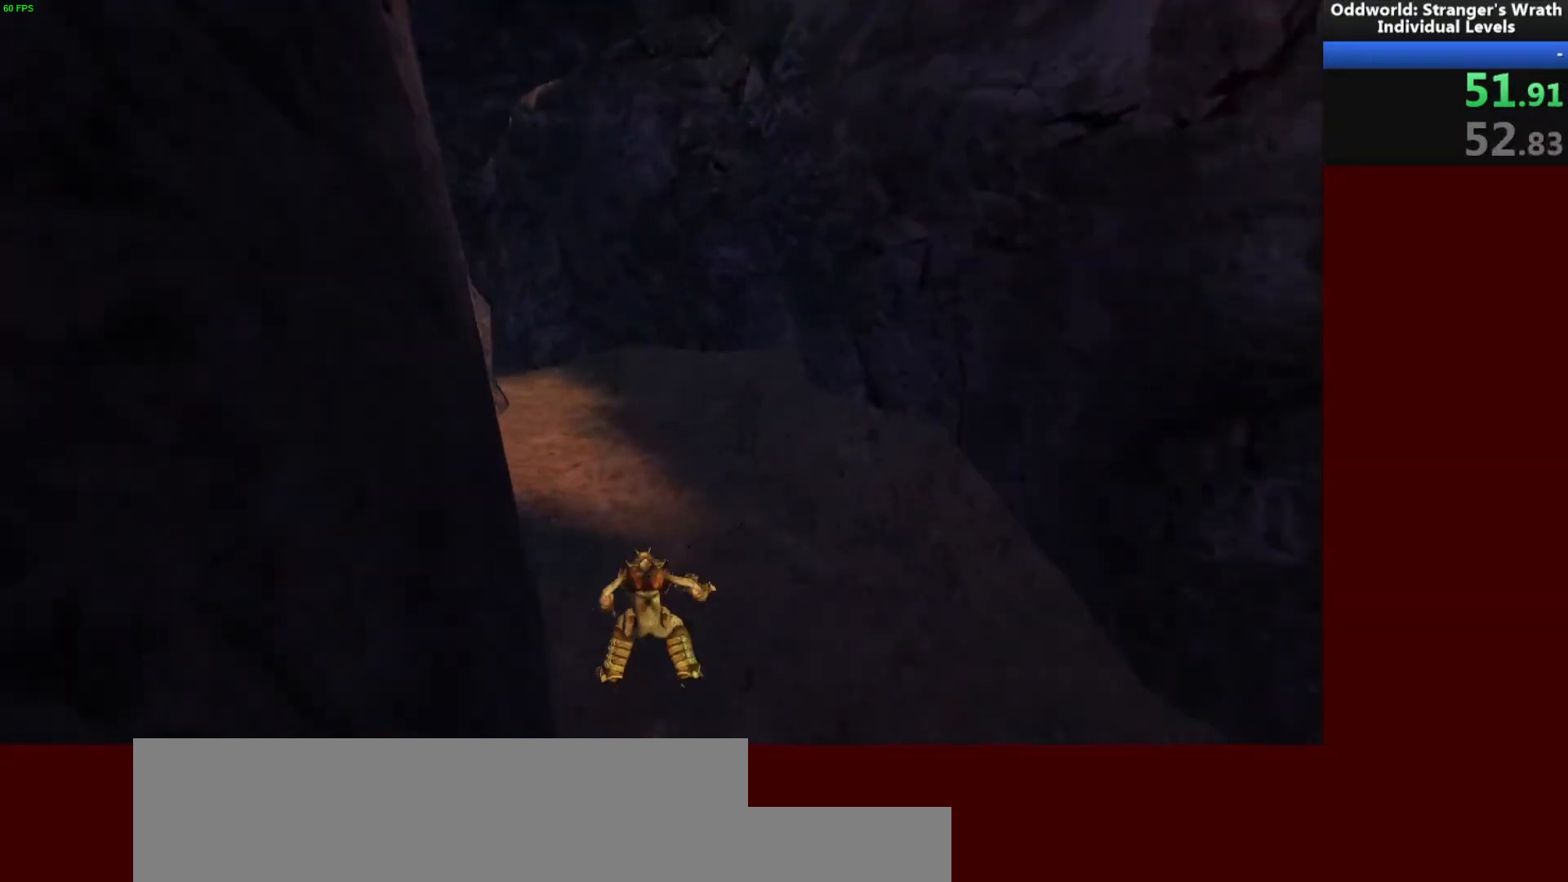
{"keys": ["a", "w"], "mouse": [], "events": [[67, "space", "up"], [300, "space", "down"], [433, "space", "up"]]}
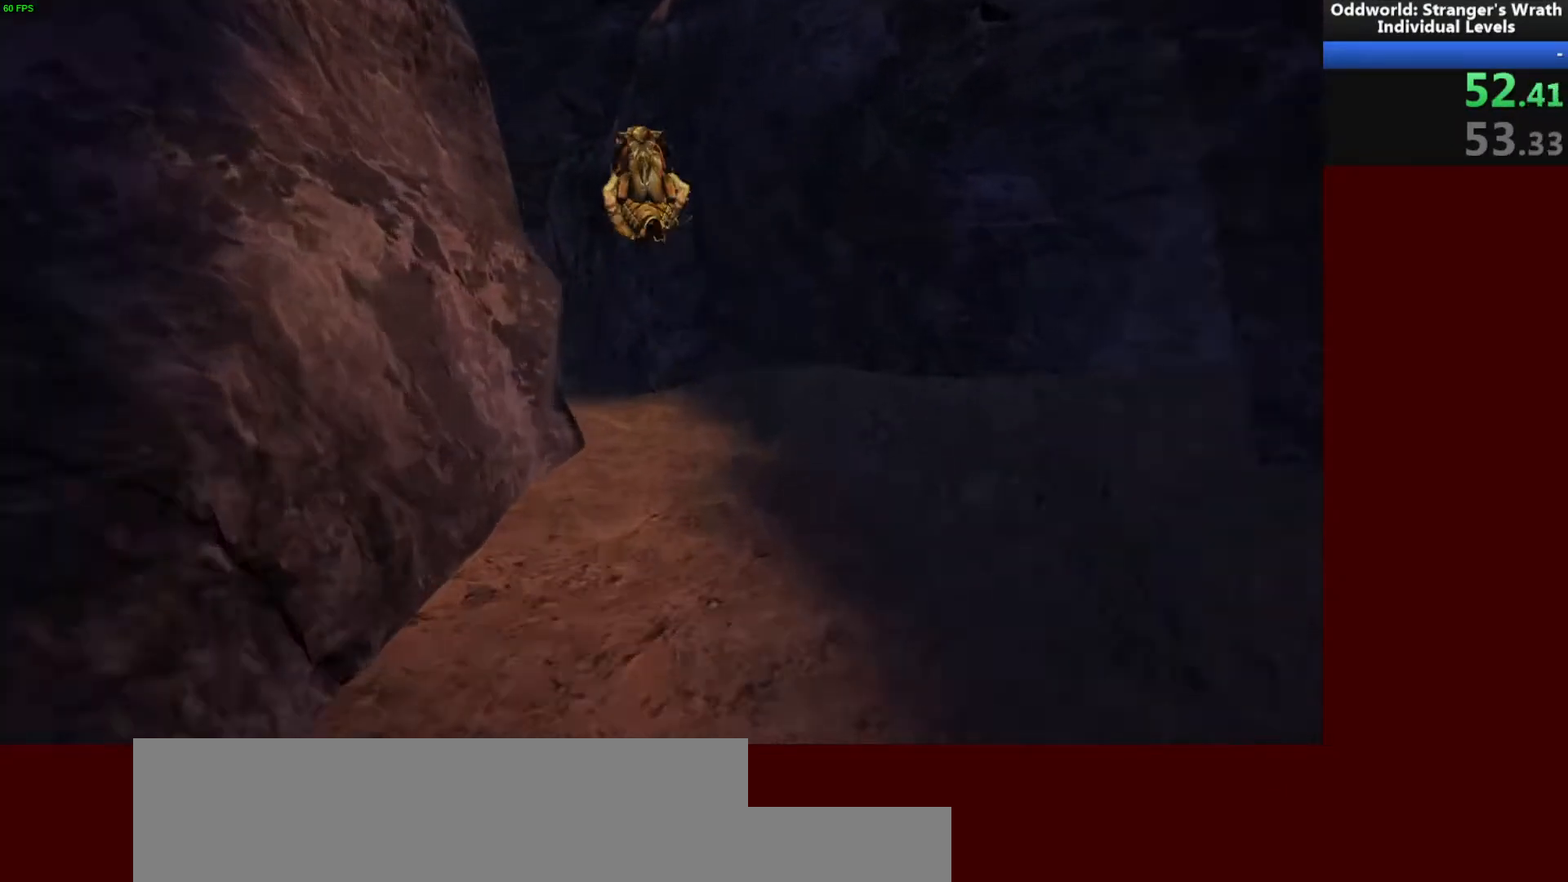
{"keys": ["a", "w"], "mouse": [], "events": [[133, "a", "up"], [400, "a", "down"]]}
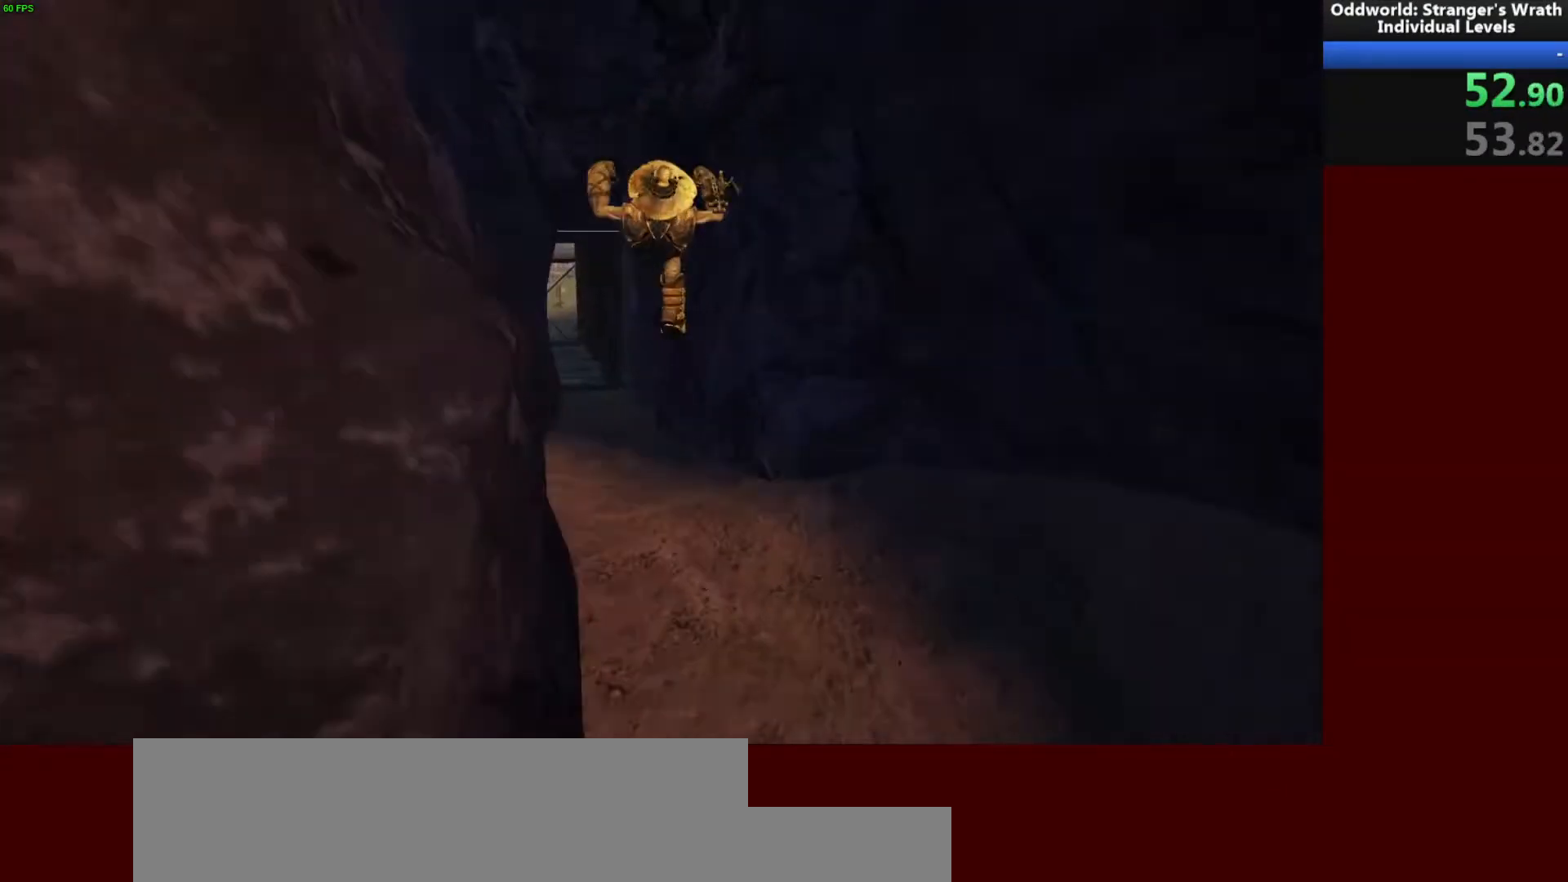
{"keys": ["space", "w"], "mouse": [], "events": [[467, "a", "up"], [500, "space", "down"]]}
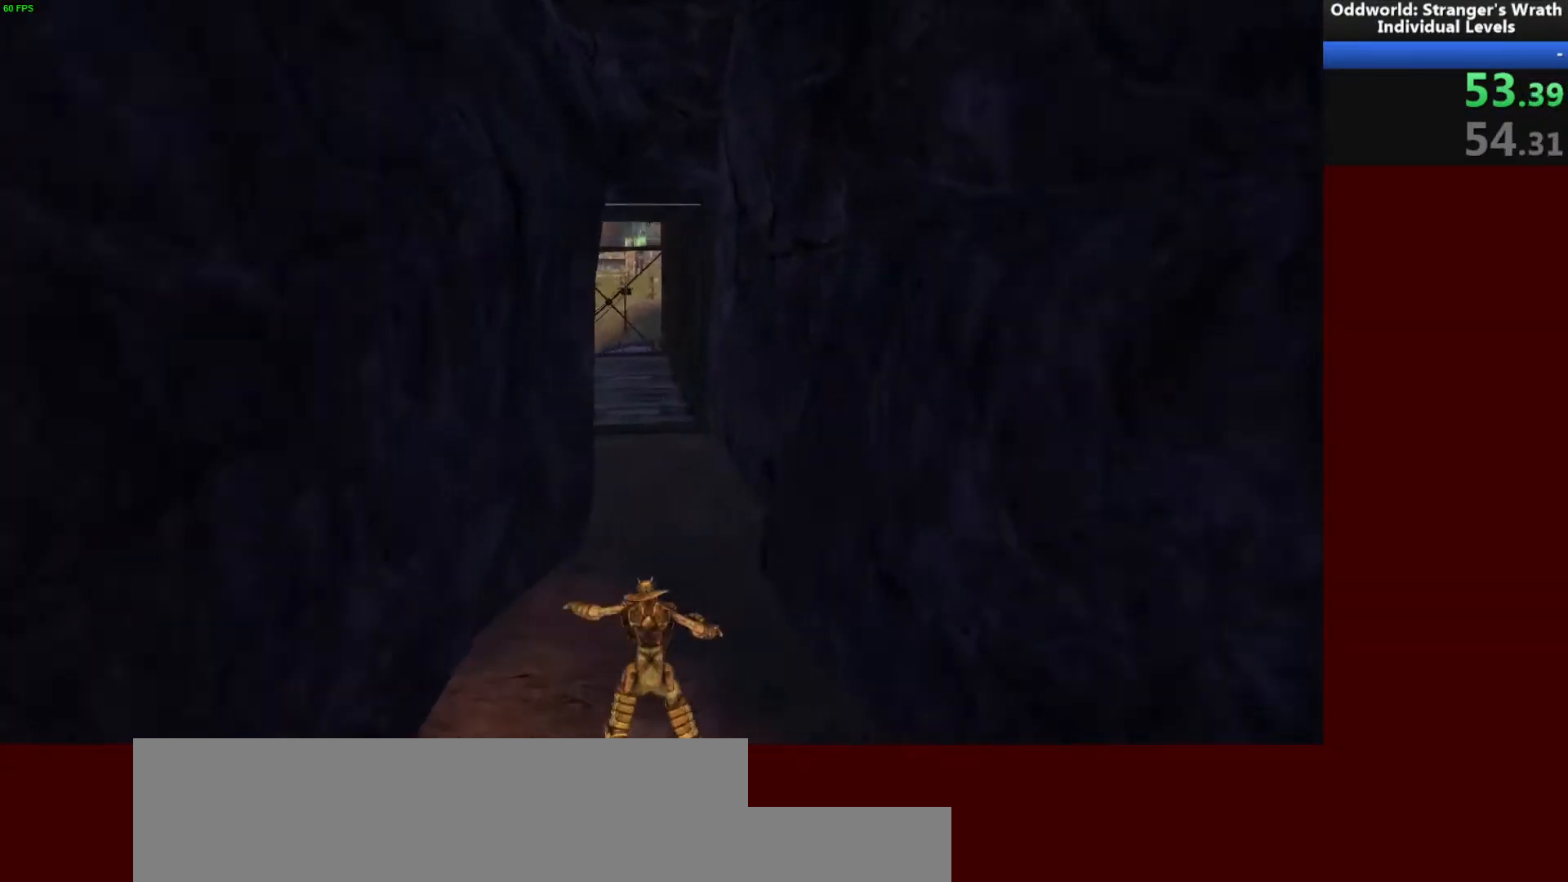
{"keys": ["space", "w"], "mouse": [], "events": [[100, "space", "up"], [167, "a", "down"], [367, "a", "up"], [433, "space", "down"]]}
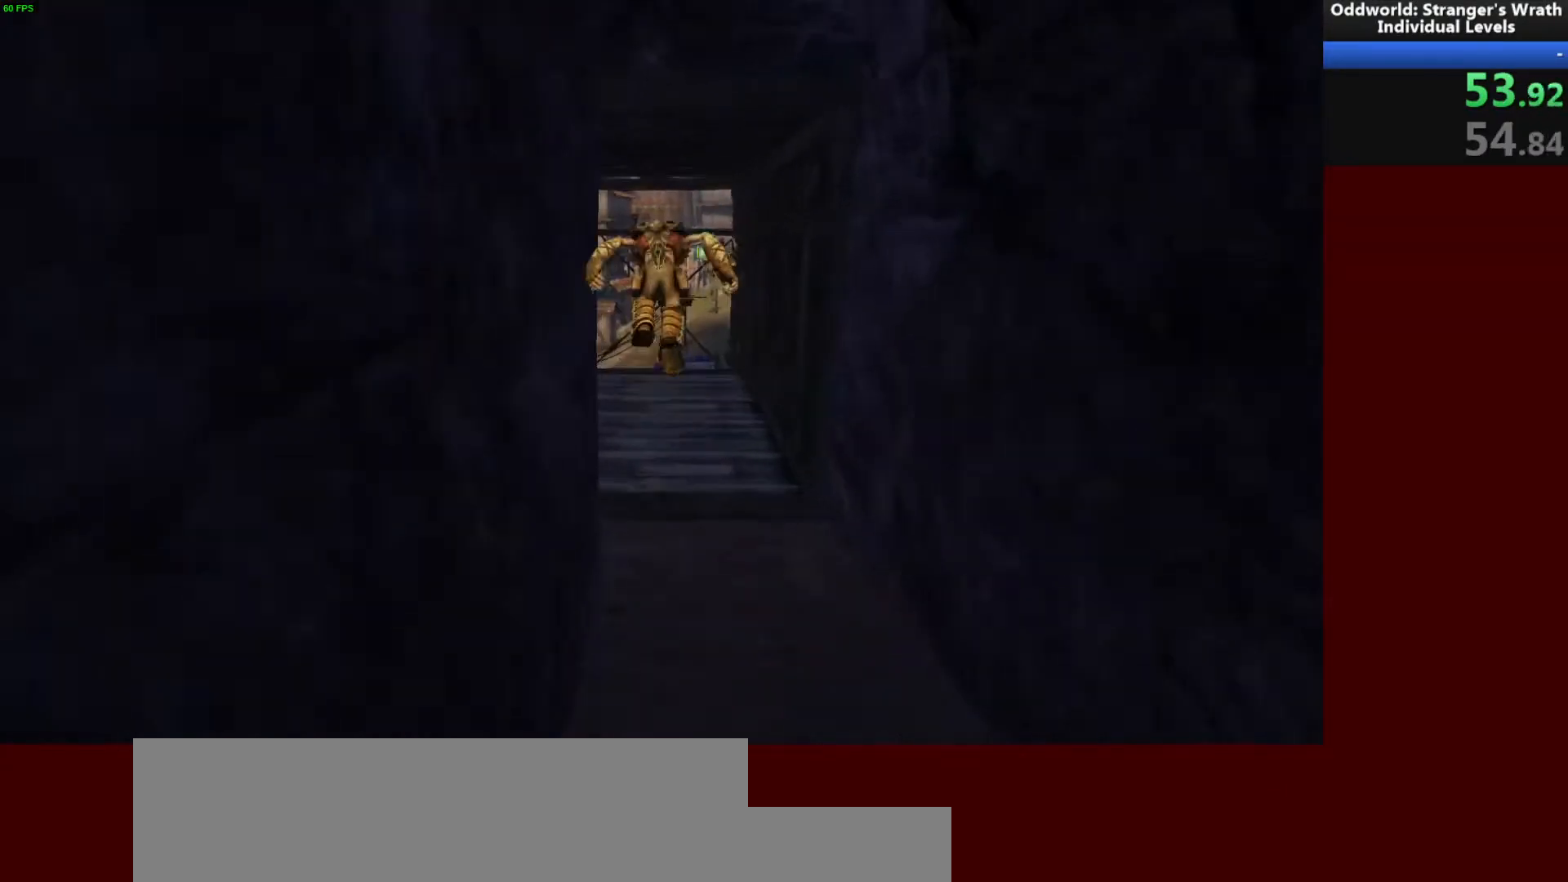
{"keys": ["tab", "w"], "mouse": [], "events": [[100, "space", "up"], [133, "a", "down"], [267, "tab", "down"], [300, "a", "up"], [400, "tab", "up"], [467, "tab", "down"]]}
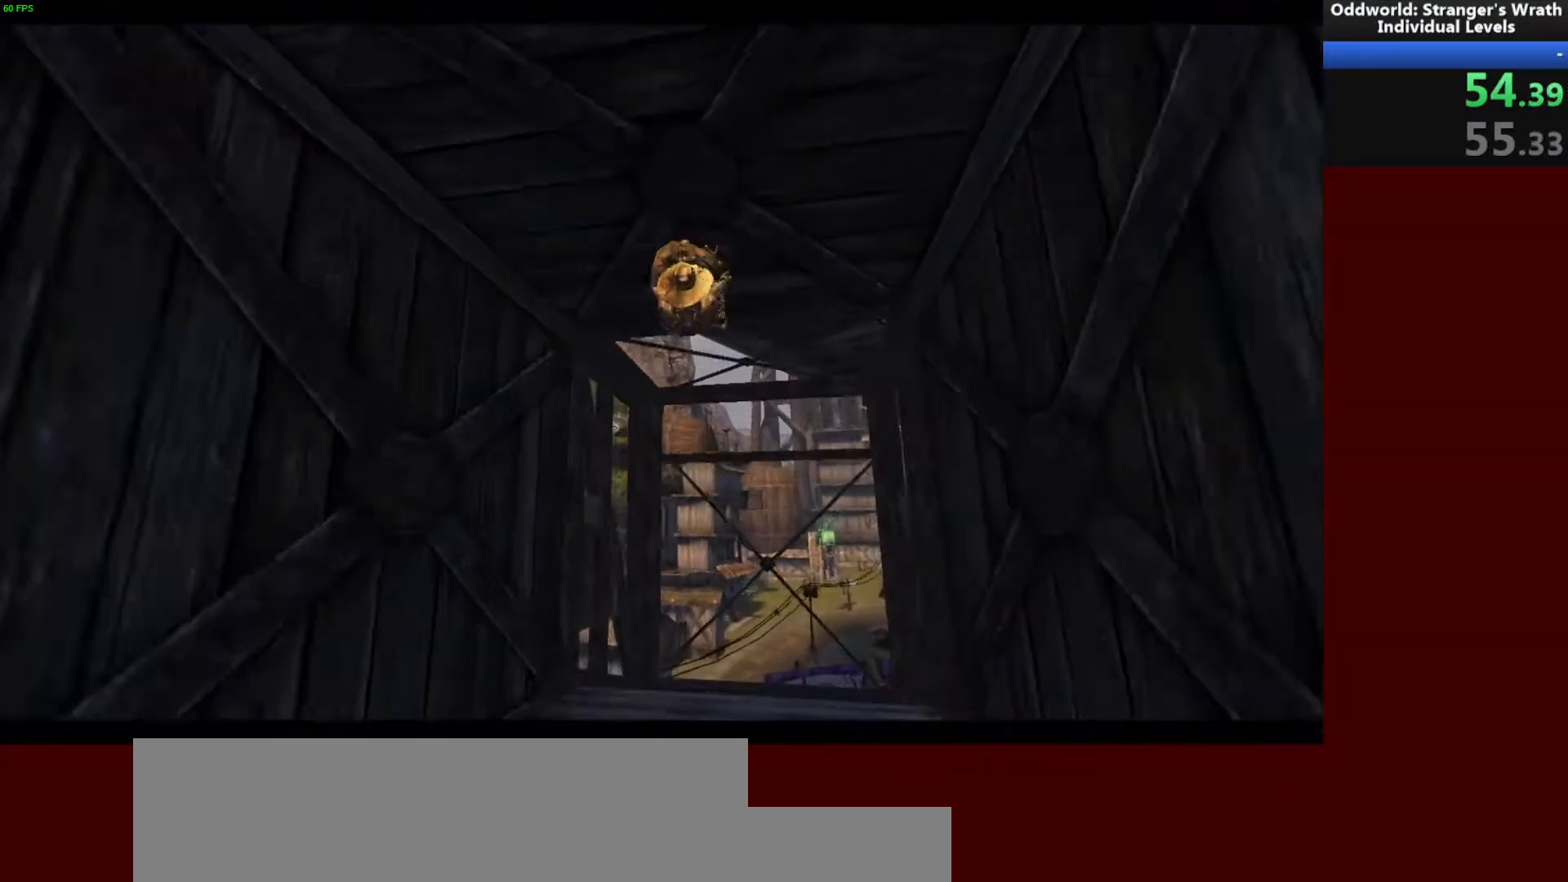
{"keys": ["w"], "mouse": [], "events": [[67, "tab", "up"], [133, "tab", "down"], [200, "tab", "up"], [267, "tab", "down"], [367, "tab", "up"], [433, "tab", "down"], [500, "tab", "up"]]}
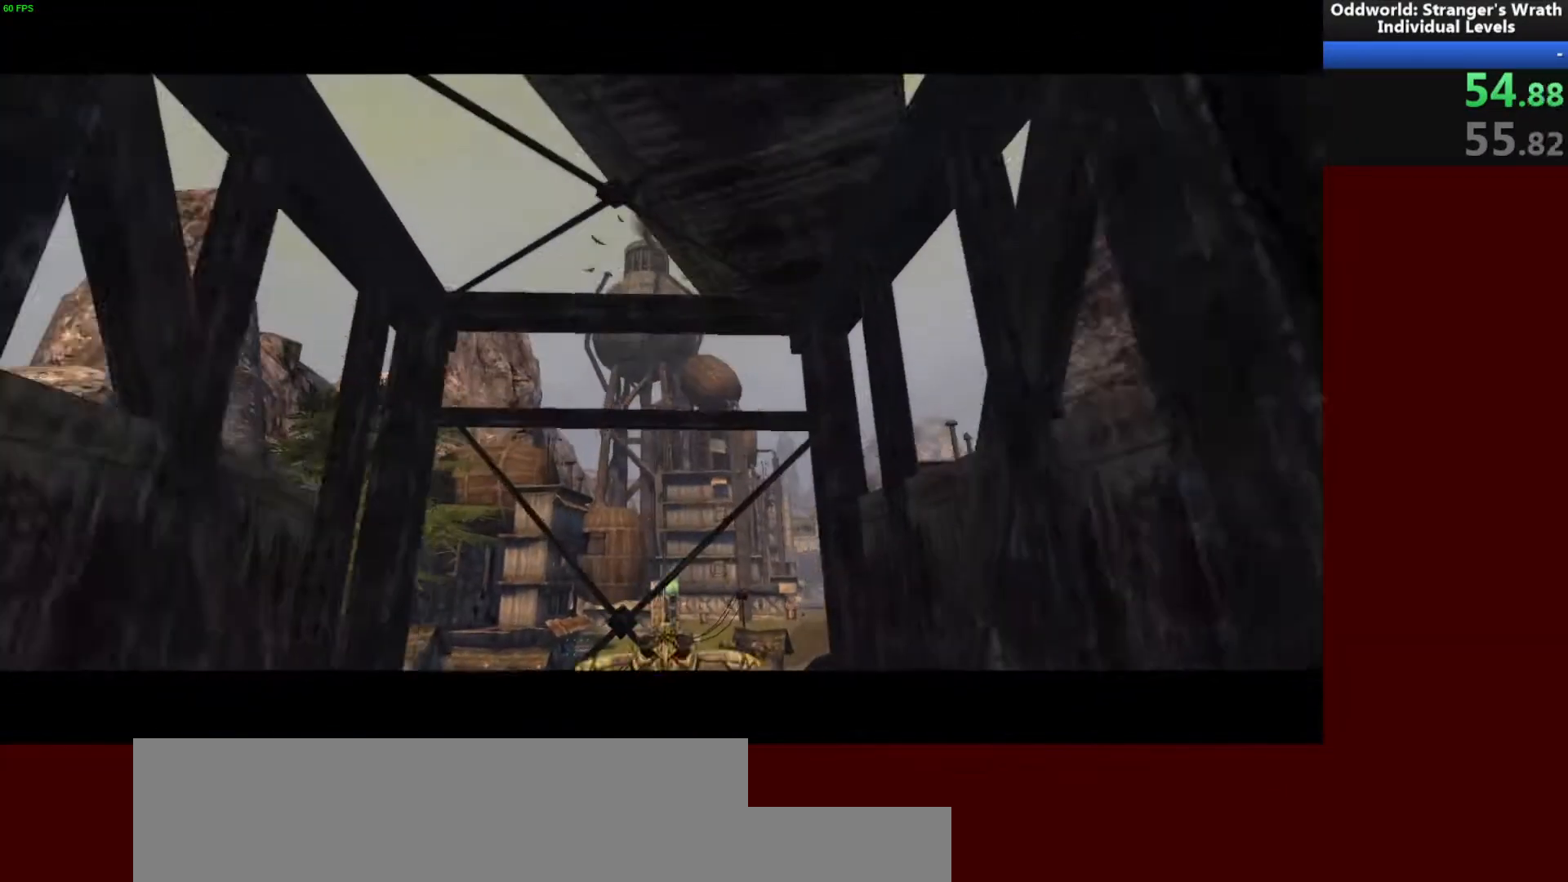
{"keys": ["w"], "mouse": [], "events": [[67, "tab", "down"], [167, "tab", "up"], [233, "tab", "down"], [300, "tab", "up"], [367, "tab", "down"], [467, "tab", "up"]]}
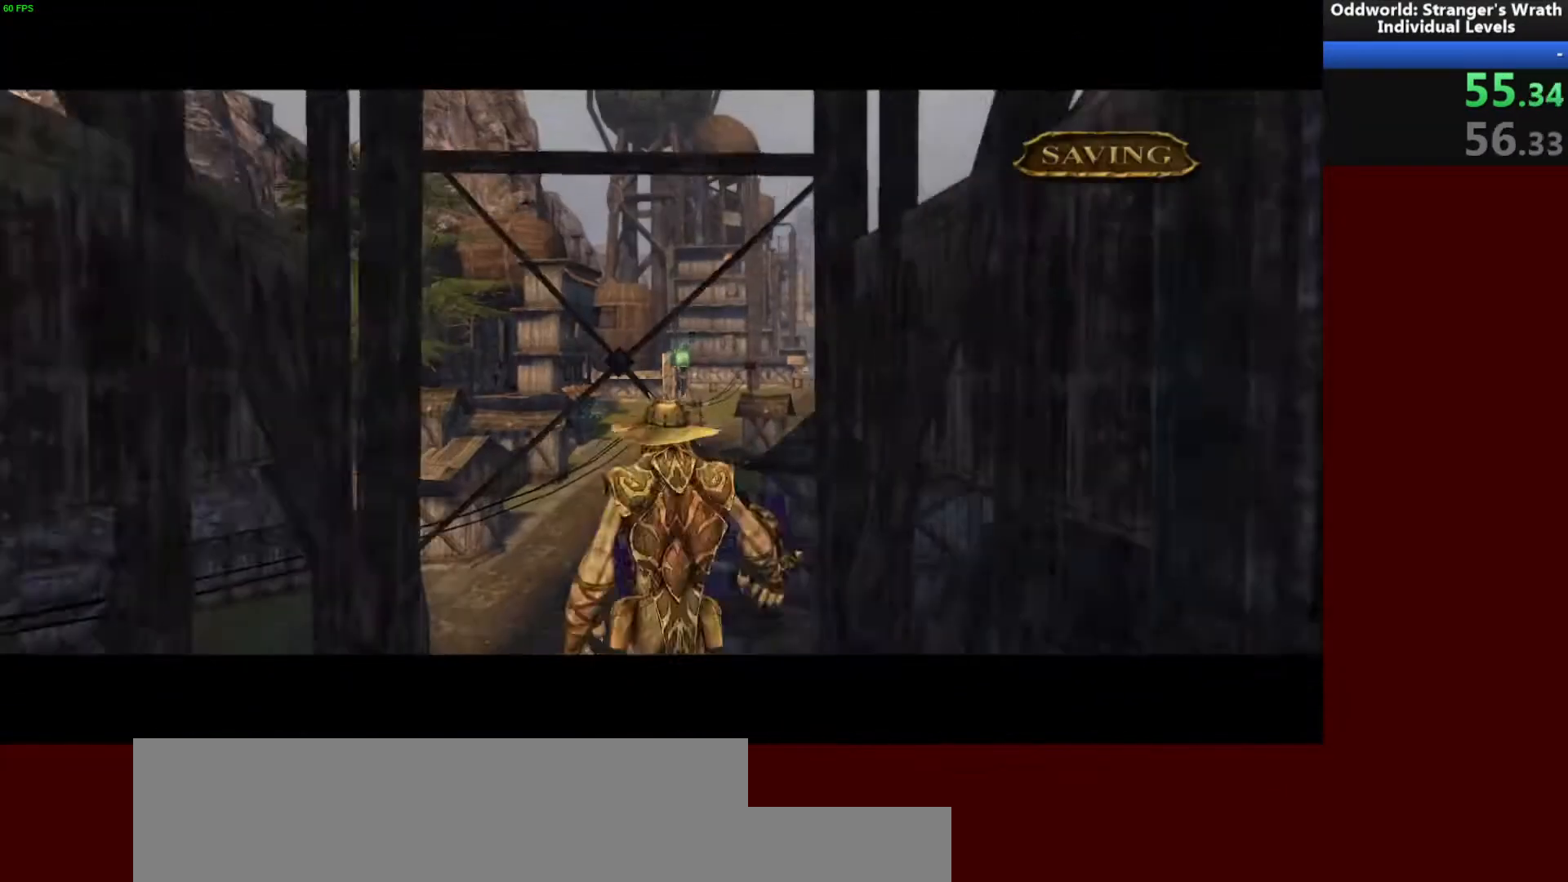
{"keys": ["w"], "mouse": ["right"], "events": [[433, "mouse_right", "down"]]}
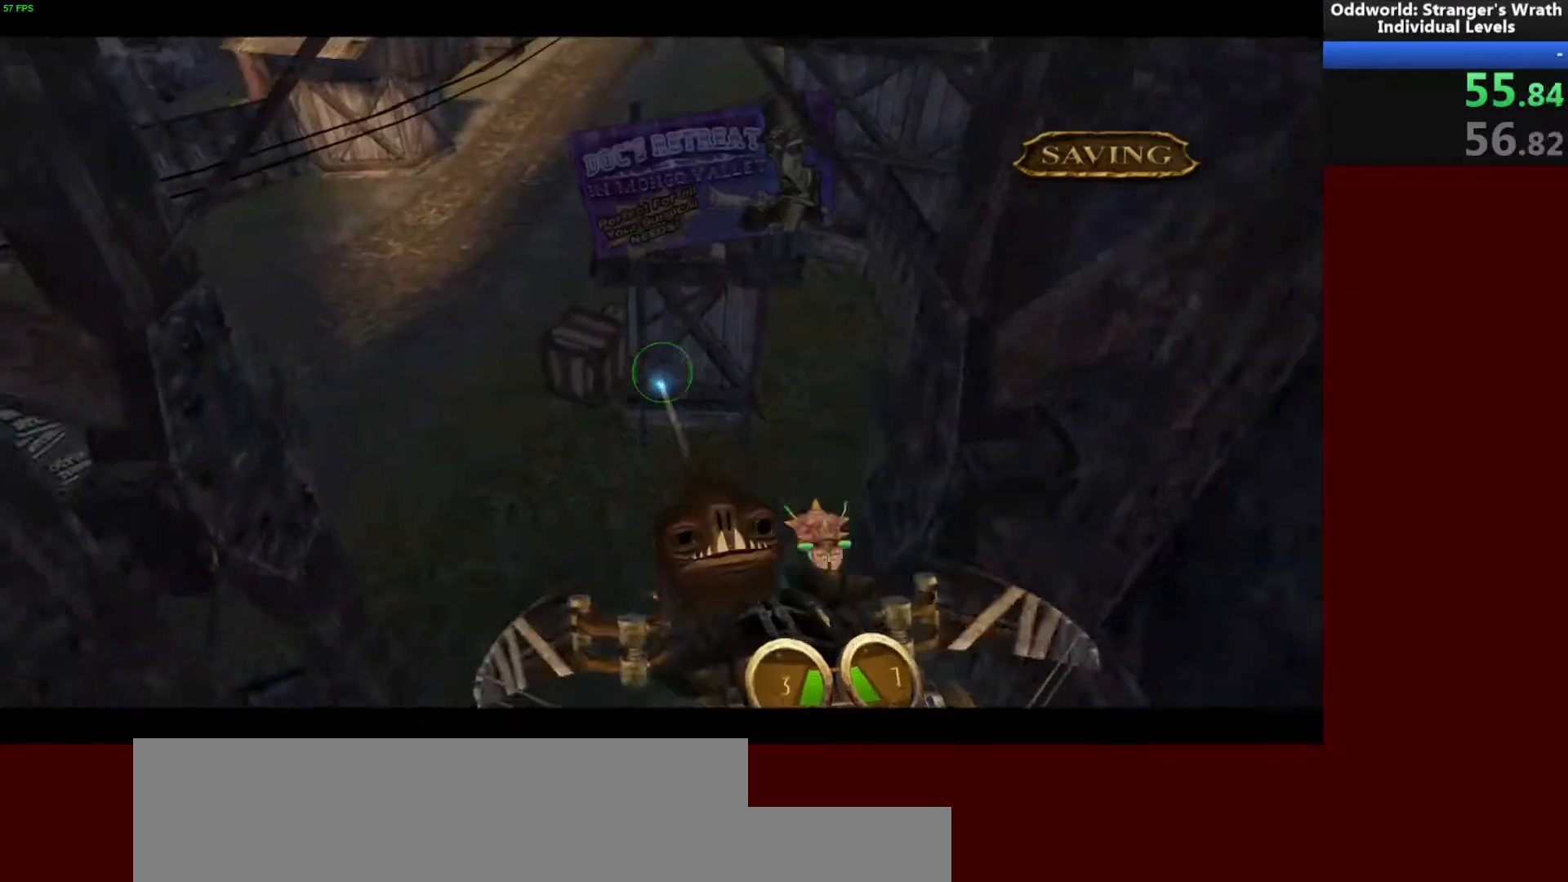
{"keys": ["a", "w"], "mouse": ["right"], "events": [[100, "a", "down"]]}
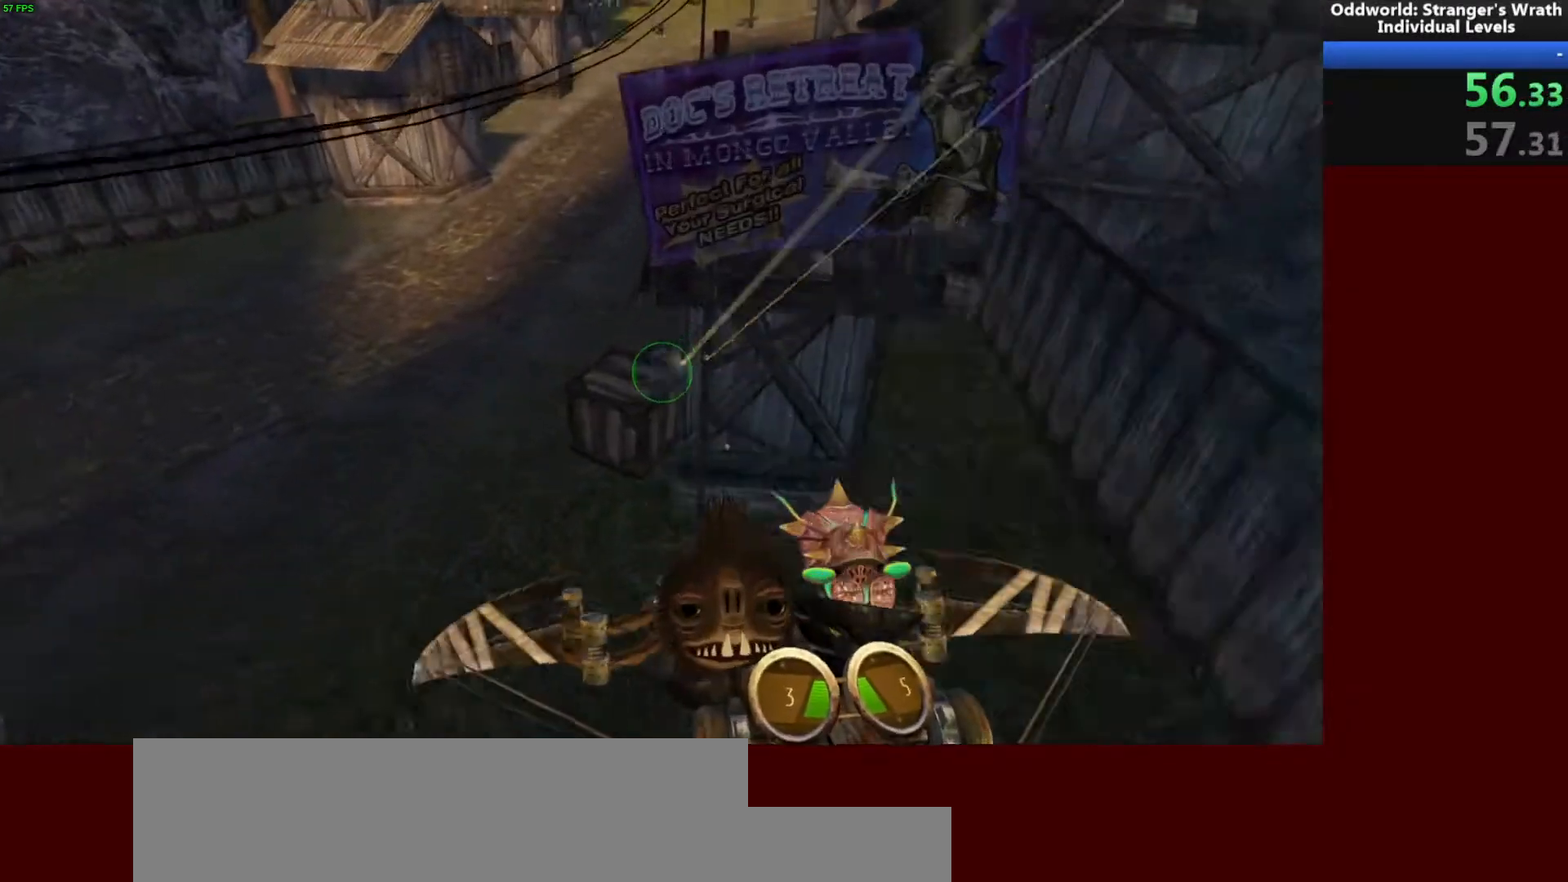
{"keys": ["w"], "mouse": ["right"], "events": [[33, "a", "up"]]}